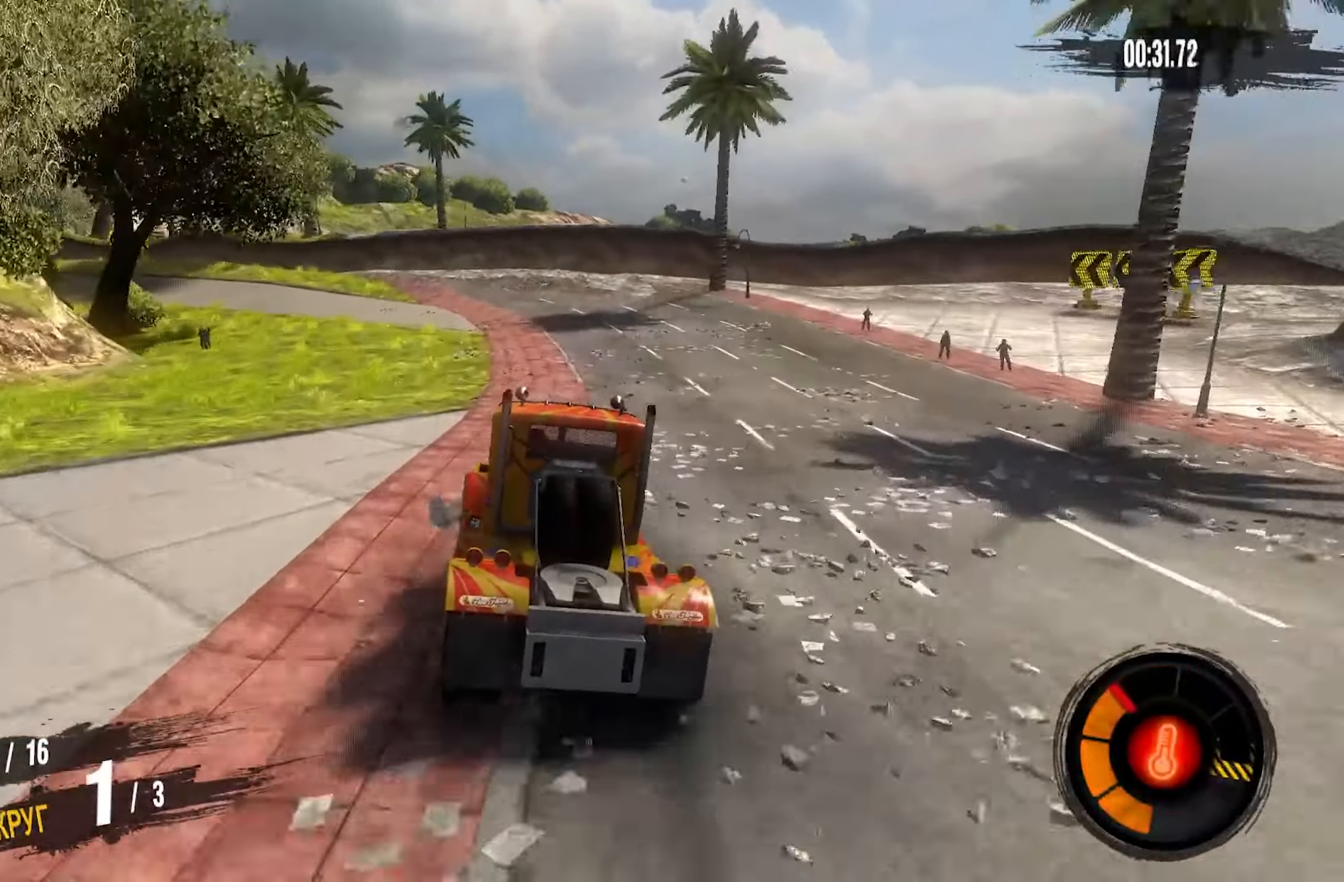
Gameplay with a controller (PlayStation layout); each line is a JSON object with the inputs held at the frame after it (dt_ms = milliseconds from this image to that frame). "events" lists button and stick changes between this image and that frame as [ms after this image, input, new state], when the widget could be followed in between. Not read: CROSS.
{"dt_ms": 500, "buttons": ["R2"], "left_stick": "down-left", "right_stick": "center", "events": []}
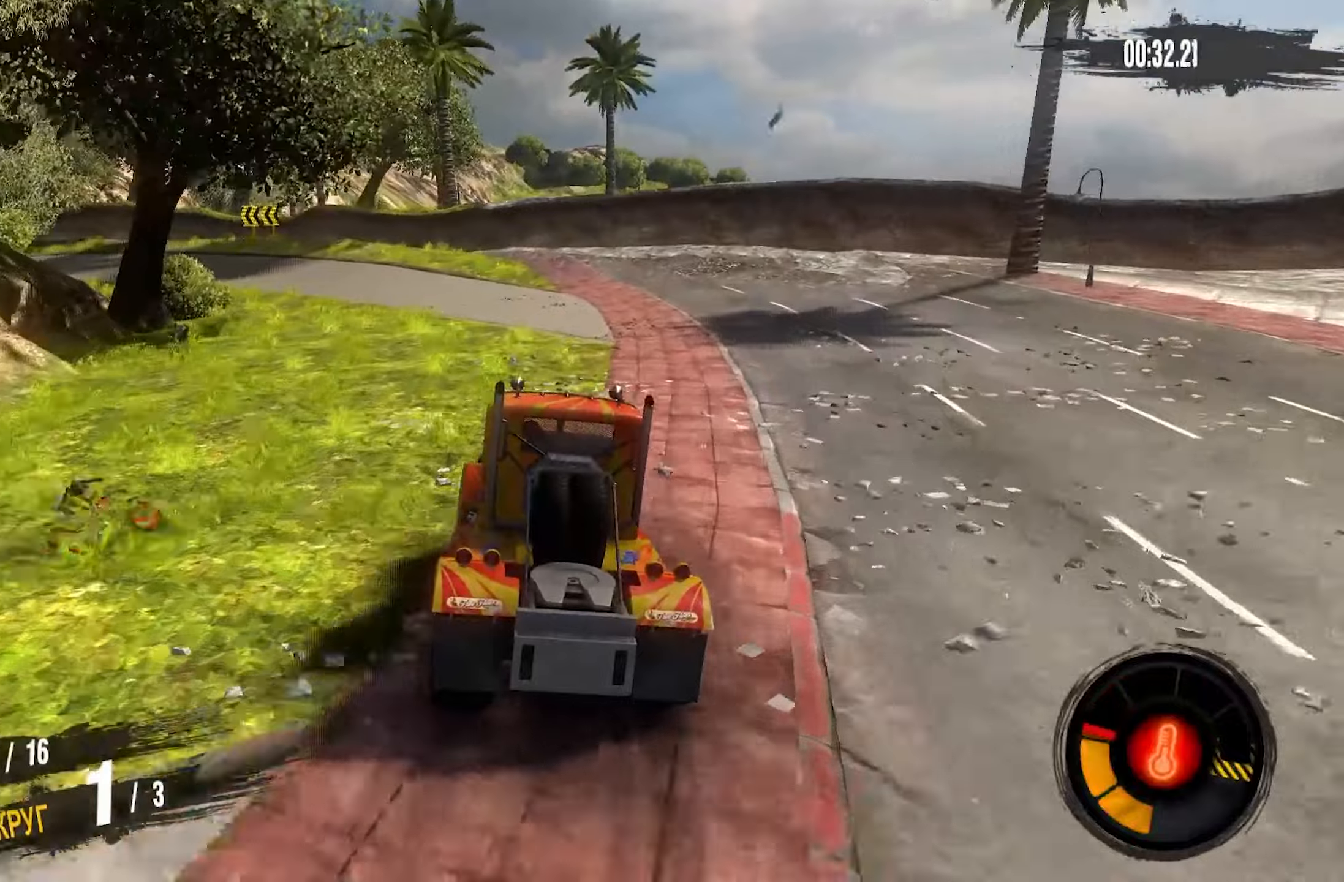
{"dt_ms": 500, "buttons": ["R2"], "left_stick": "down-left", "right_stick": "center", "events": []}
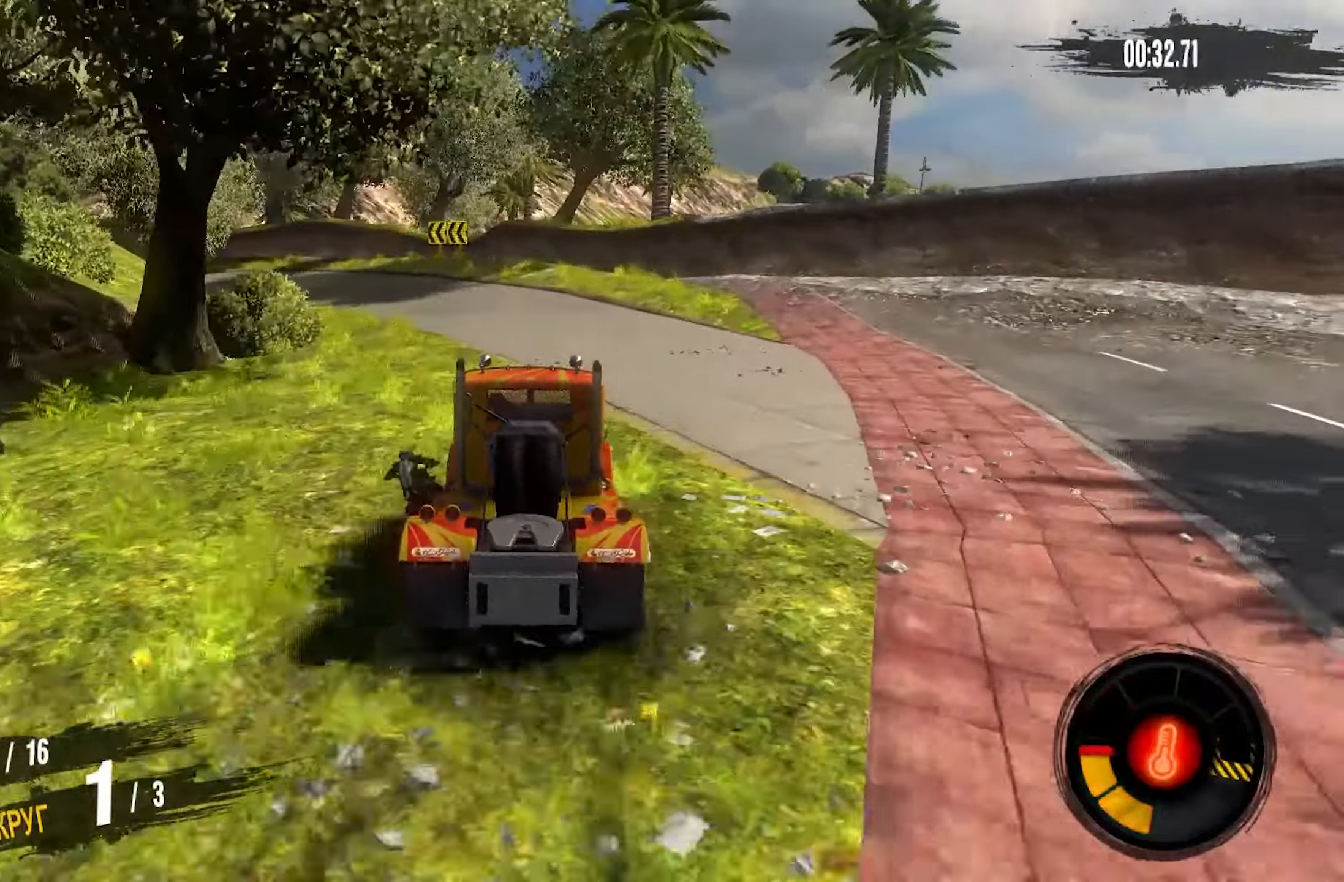
{"dt_ms": 500, "buttons": ["R2"], "left_stick": "down-left", "right_stick": "center", "events": []}
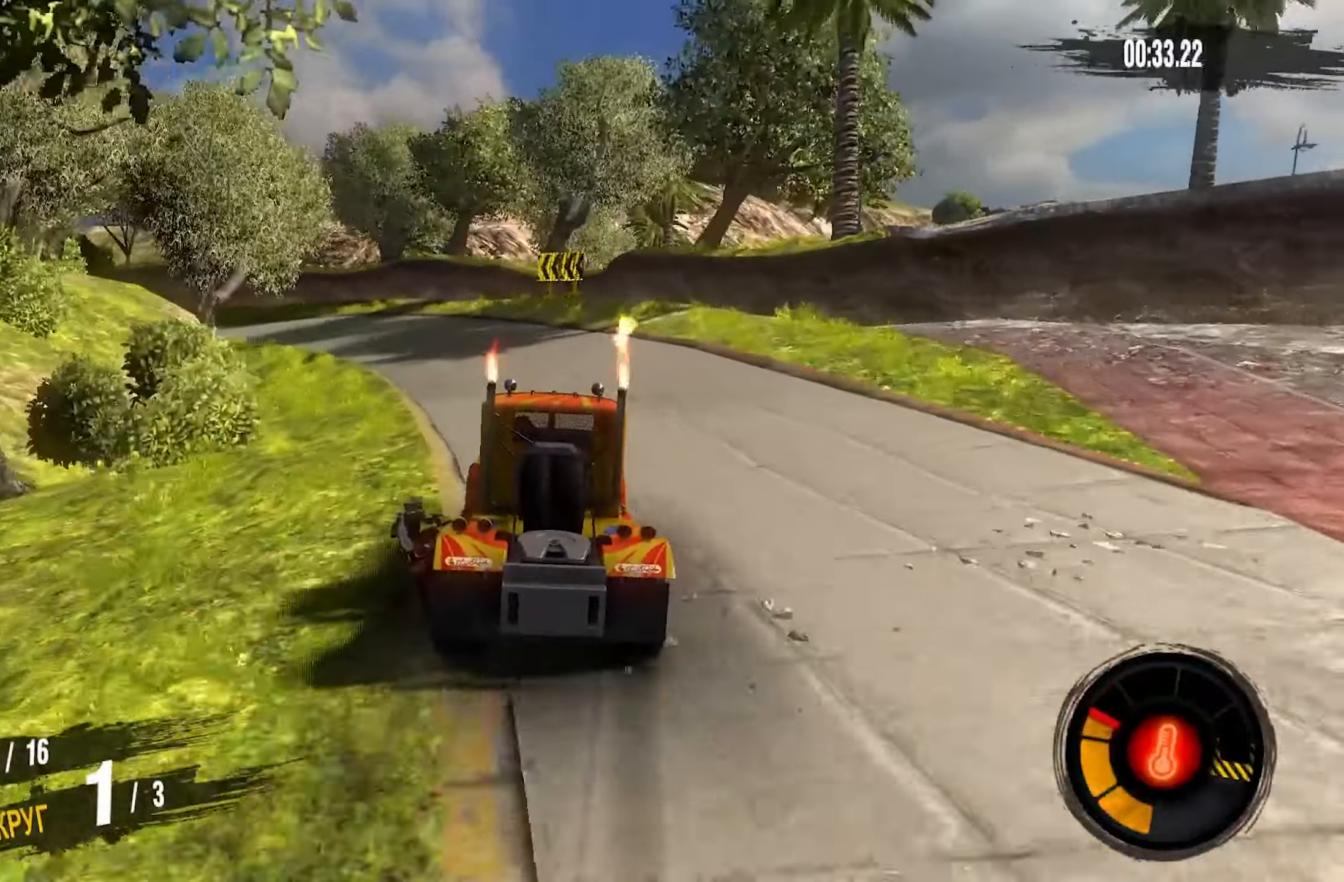
{"dt_ms": 500, "buttons": ["R2"], "left_stick": "down-left", "right_stick": "center", "events": []}
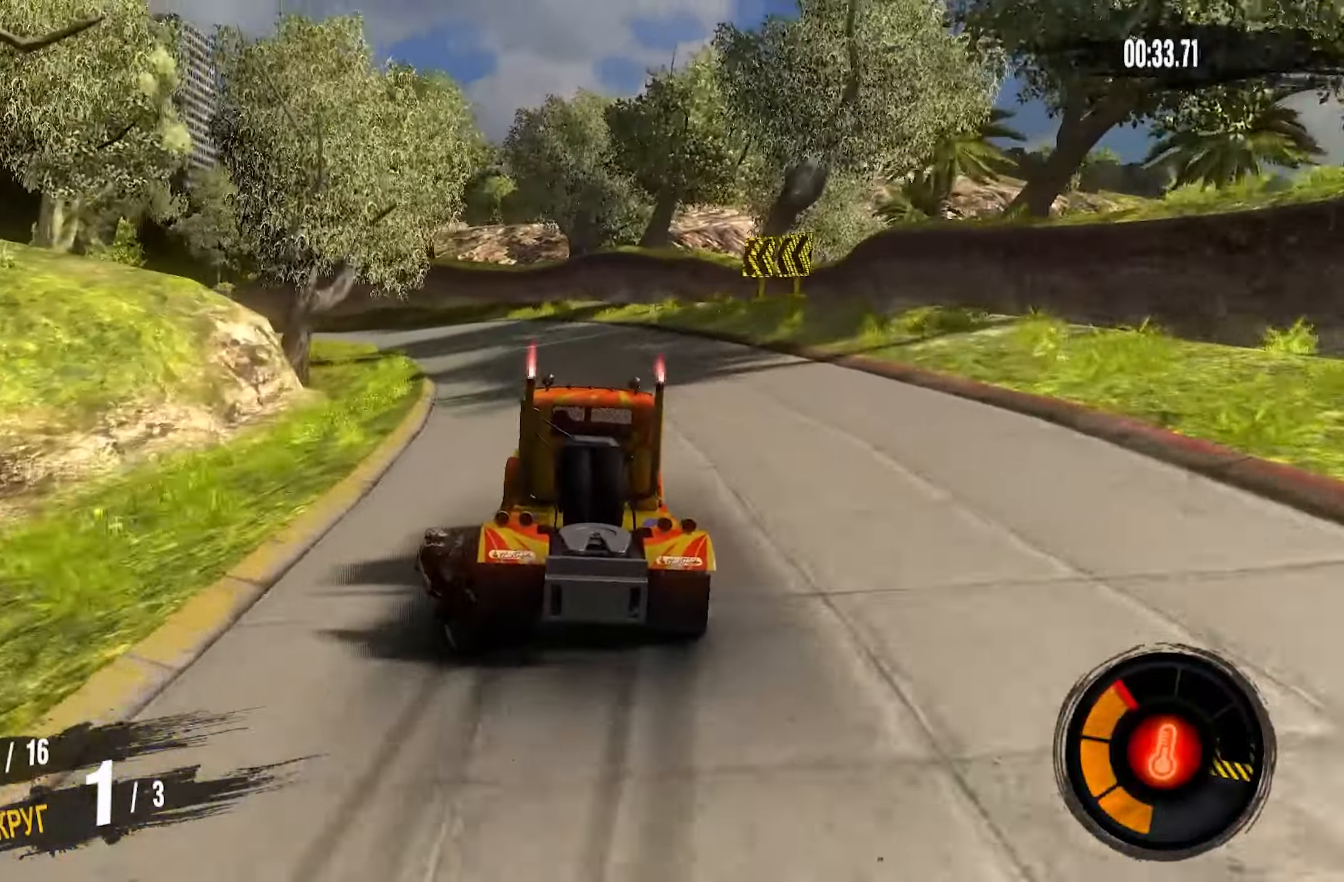
{"dt_ms": 500, "buttons": ["R2"], "left_stick": "down-left", "right_stick": "center", "events": []}
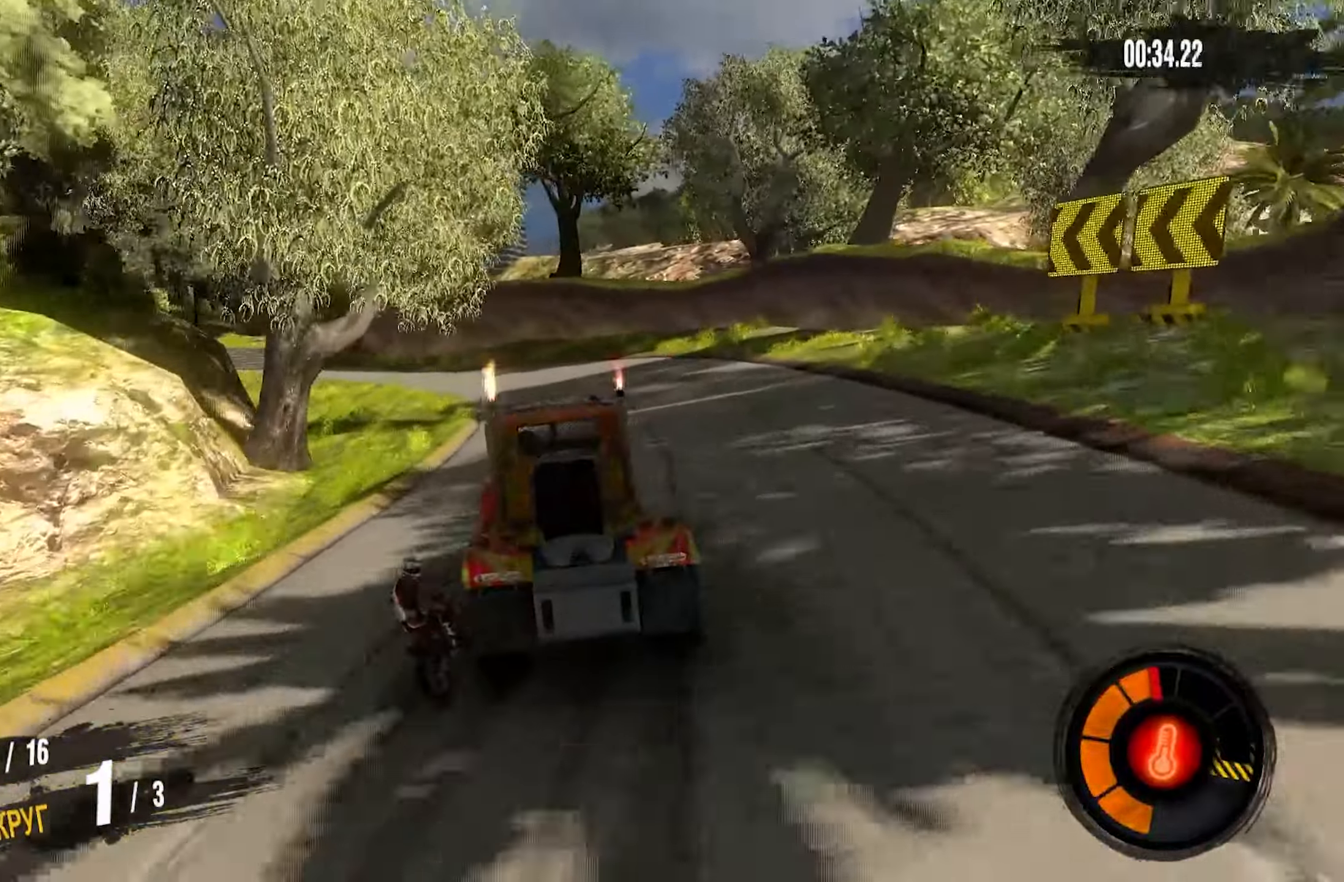
{"dt_ms": 500, "buttons": ["R2"], "left_stick": "down-left", "right_stick": "center", "events": []}
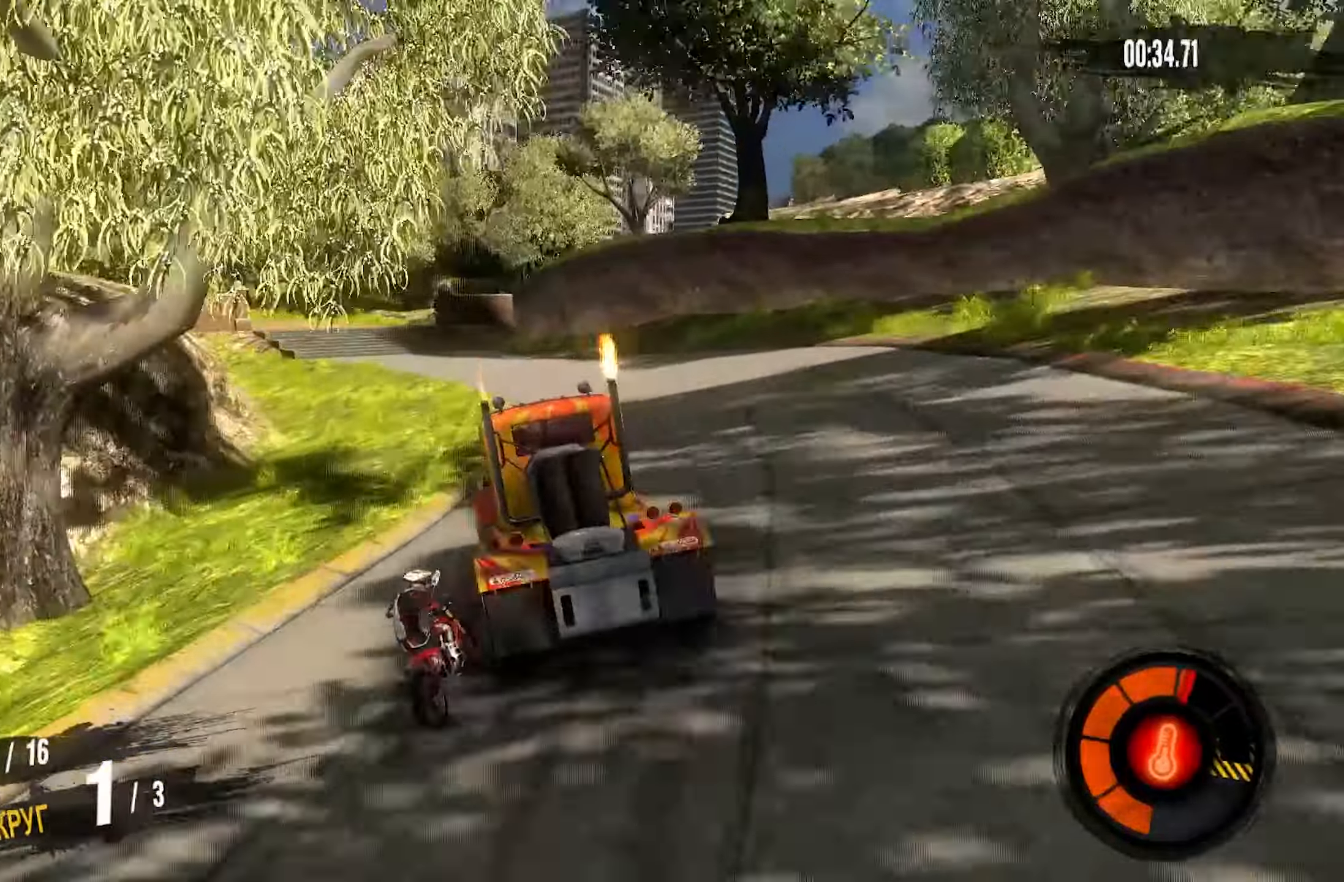
{"dt_ms": 500, "buttons": ["R2"], "left_stick": "center", "right_stick": "center", "events": [[384, "left_stick", "center"]]}
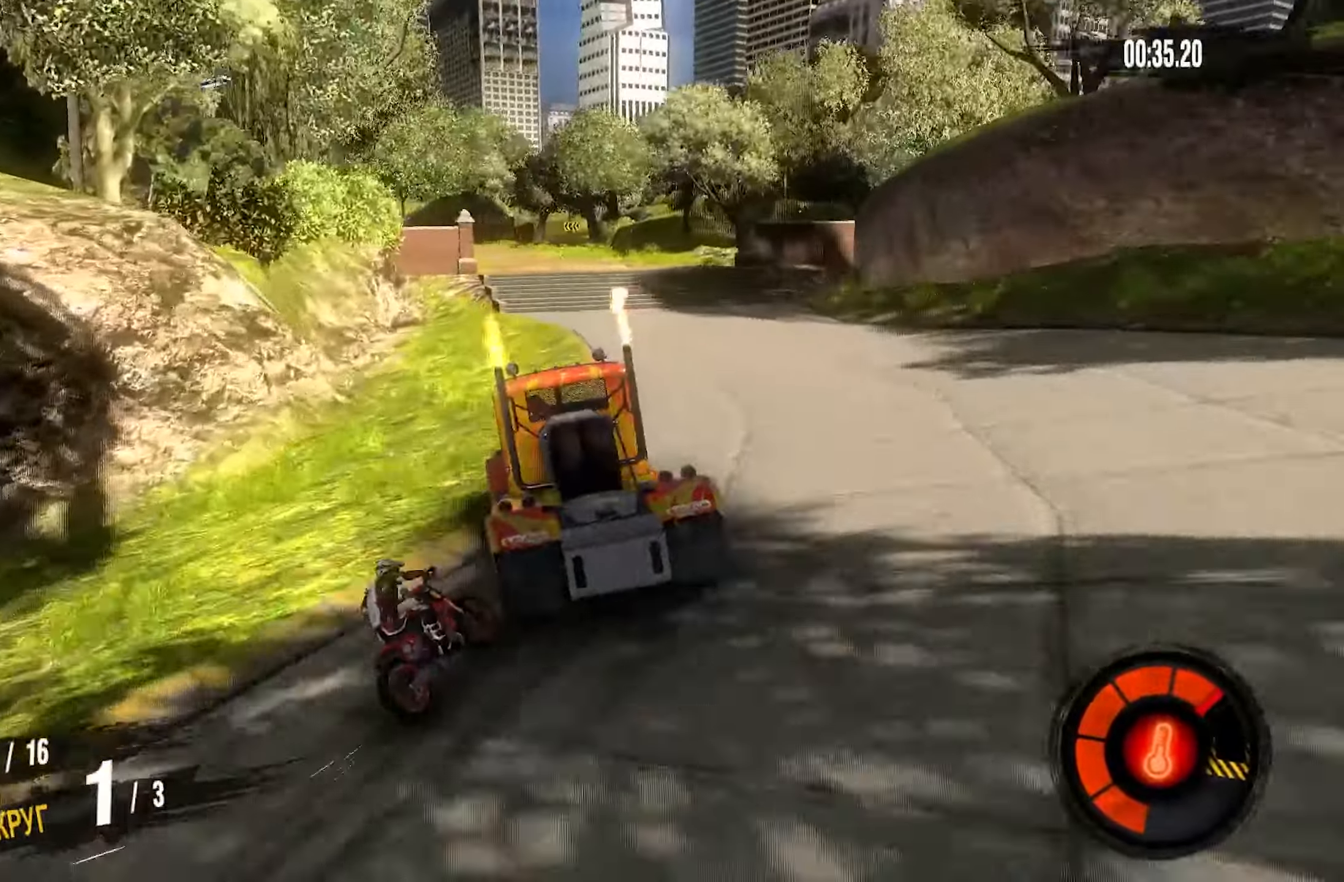
{"dt_ms": 500, "buttons": ["R2"], "left_stick": "right", "right_stick": "center", "events": [[17, "left_stick", "right"], [200, "left_stick", "center"], [350, "left_stick", "right"]]}
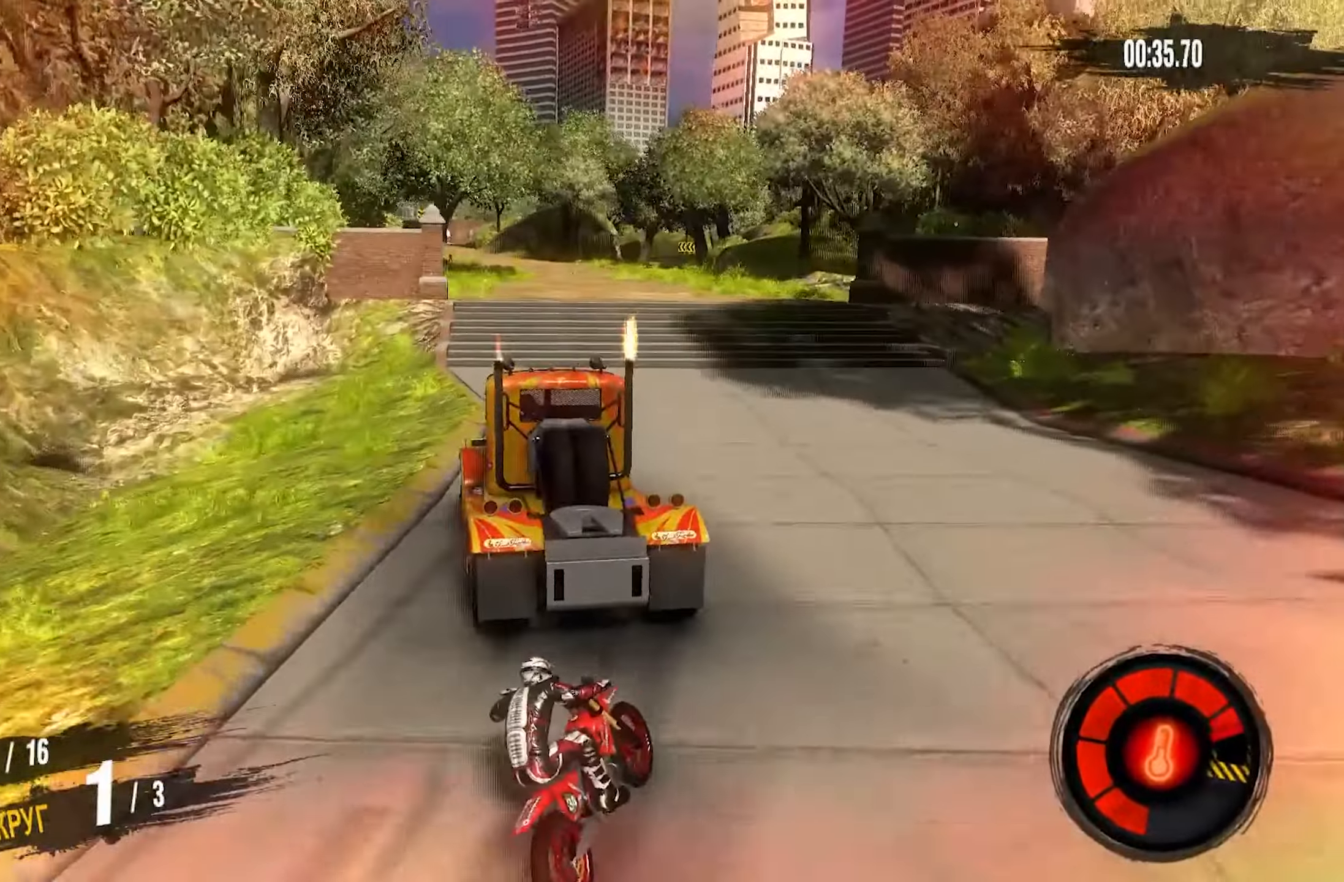
{"dt_ms": 500, "buttons": [], "left_stick": "center", "right_stick": "center", "events": [[484, "R2", "up"], [500, "left_stick", "center"]]}
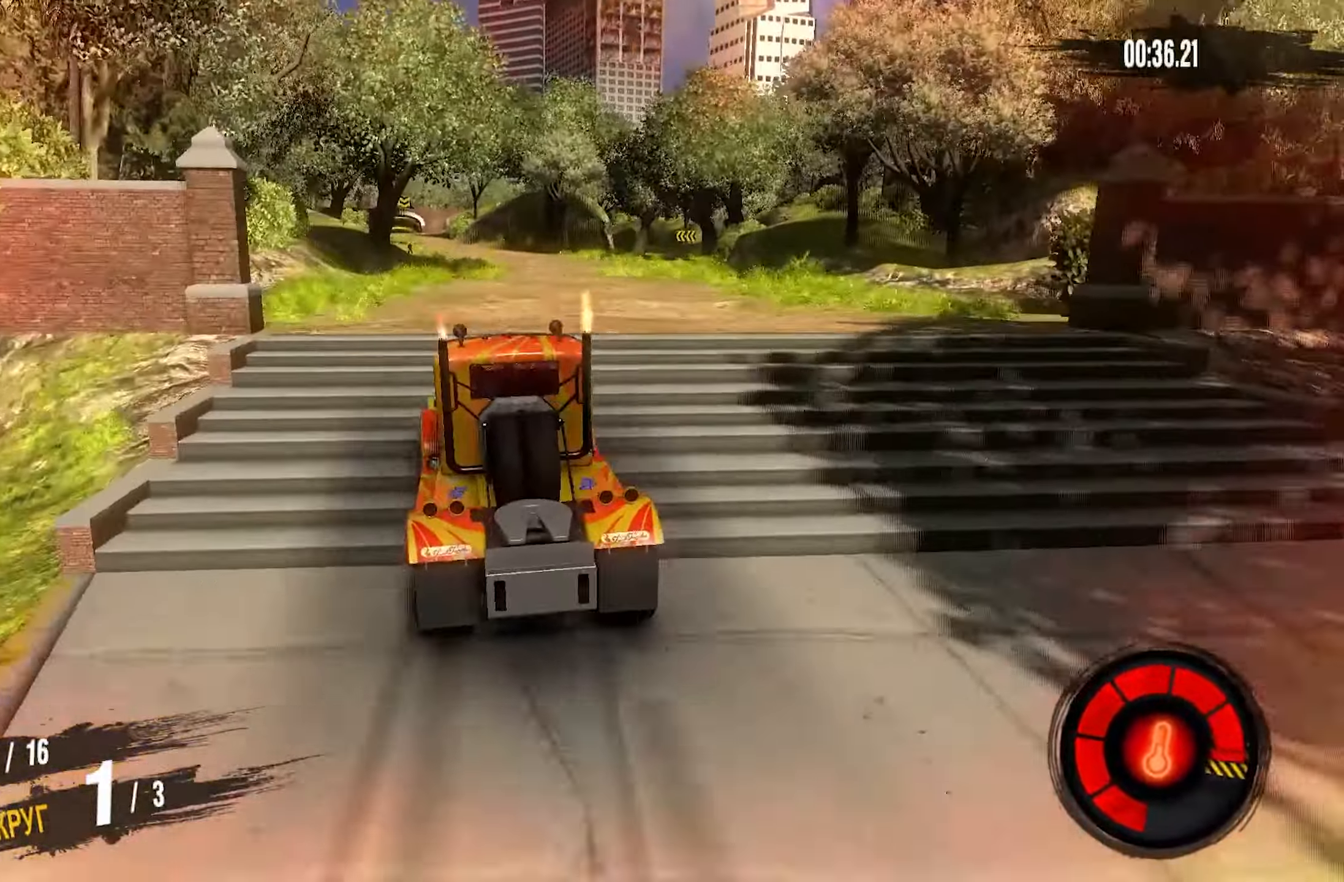
{"dt_ms": 500, "buttons": [], "left_stick": "center", "right_stick": "center", "events": [[267, "left_stick", "right"], [450, "left_stick", "center"]]}
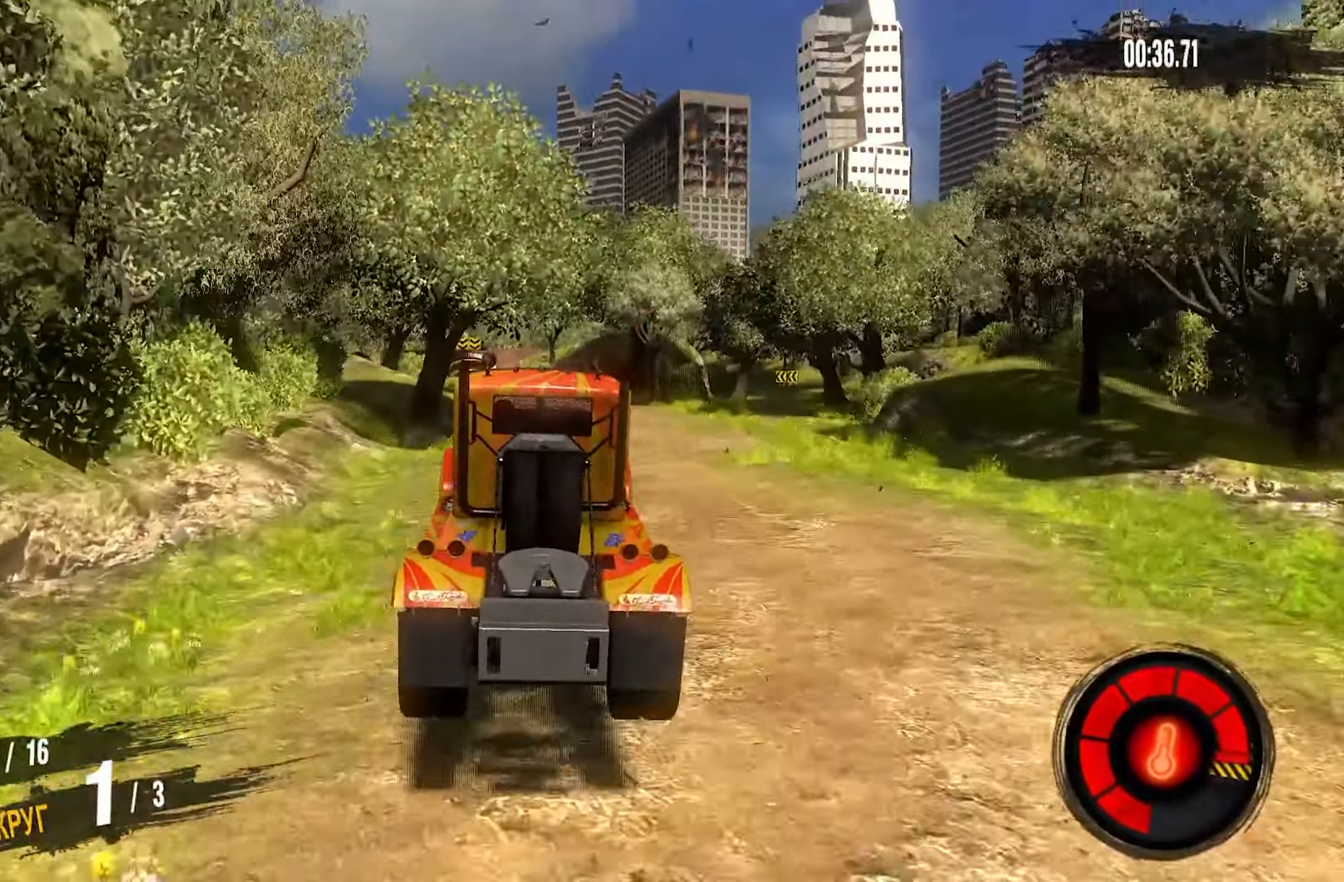
{"dt_ms": 500, "buttons": [], "left_stick": "center", "right_stick": "center", "events": [[234, "left_stick", "right"], [400, "left_stick", "center"]]}
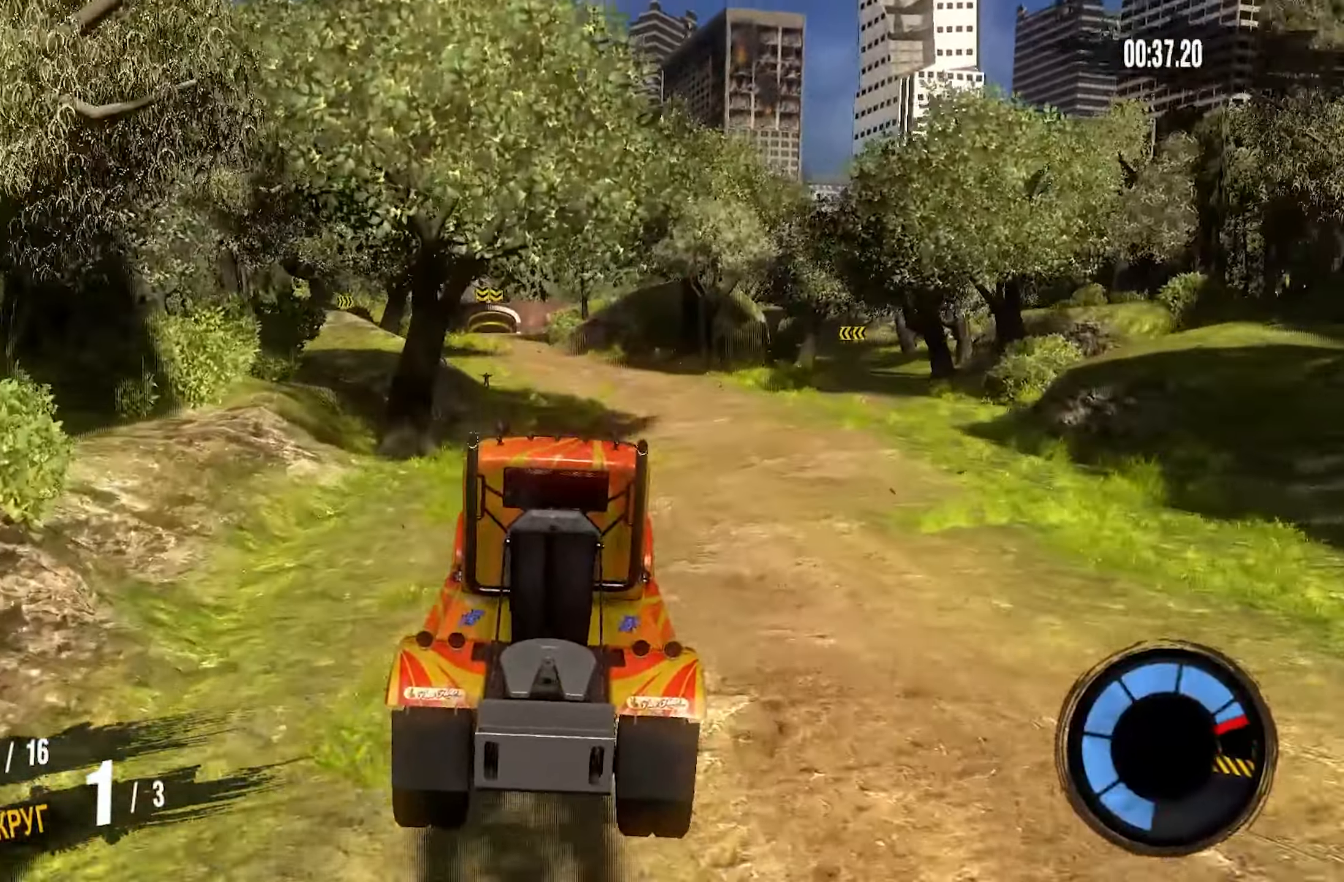
{"dt_ms": 500, "buttons": ["R2"], "left_stick": "center", "right_stick": "center", "events": [[266, "R2", "down"], [283, "left_stick", "right"], [416, "left_stick", "center"]]}
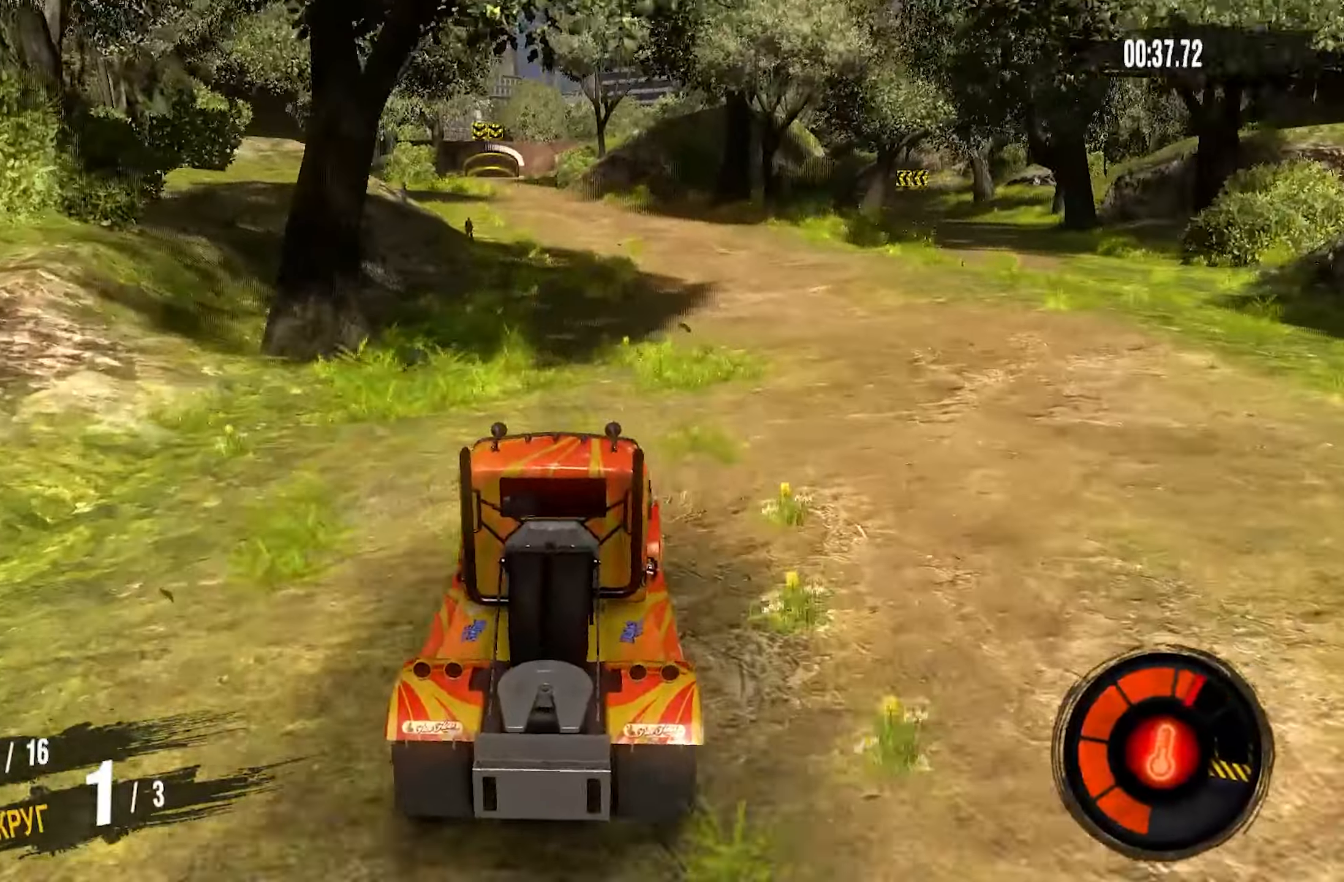
{"dt_ms": 500, "buttons": ["R2"], "left_stick": "center", "right_stick": "center", "events": []}
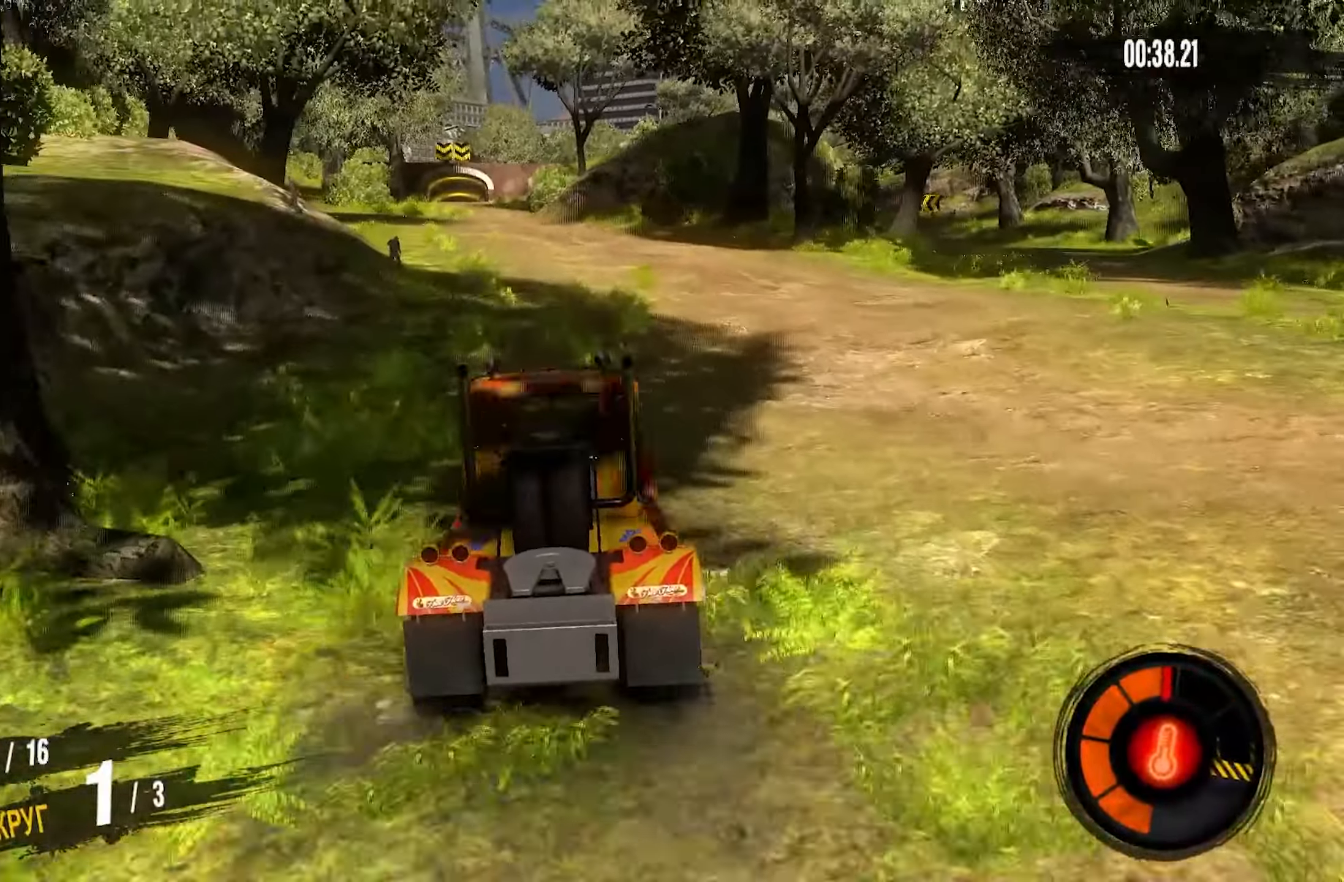
{"dt_ms": 500, "buttons": ["R2"], "left_stick": "left", "right_stick": "center", "events": [[383, "left_stick", "left"]]}
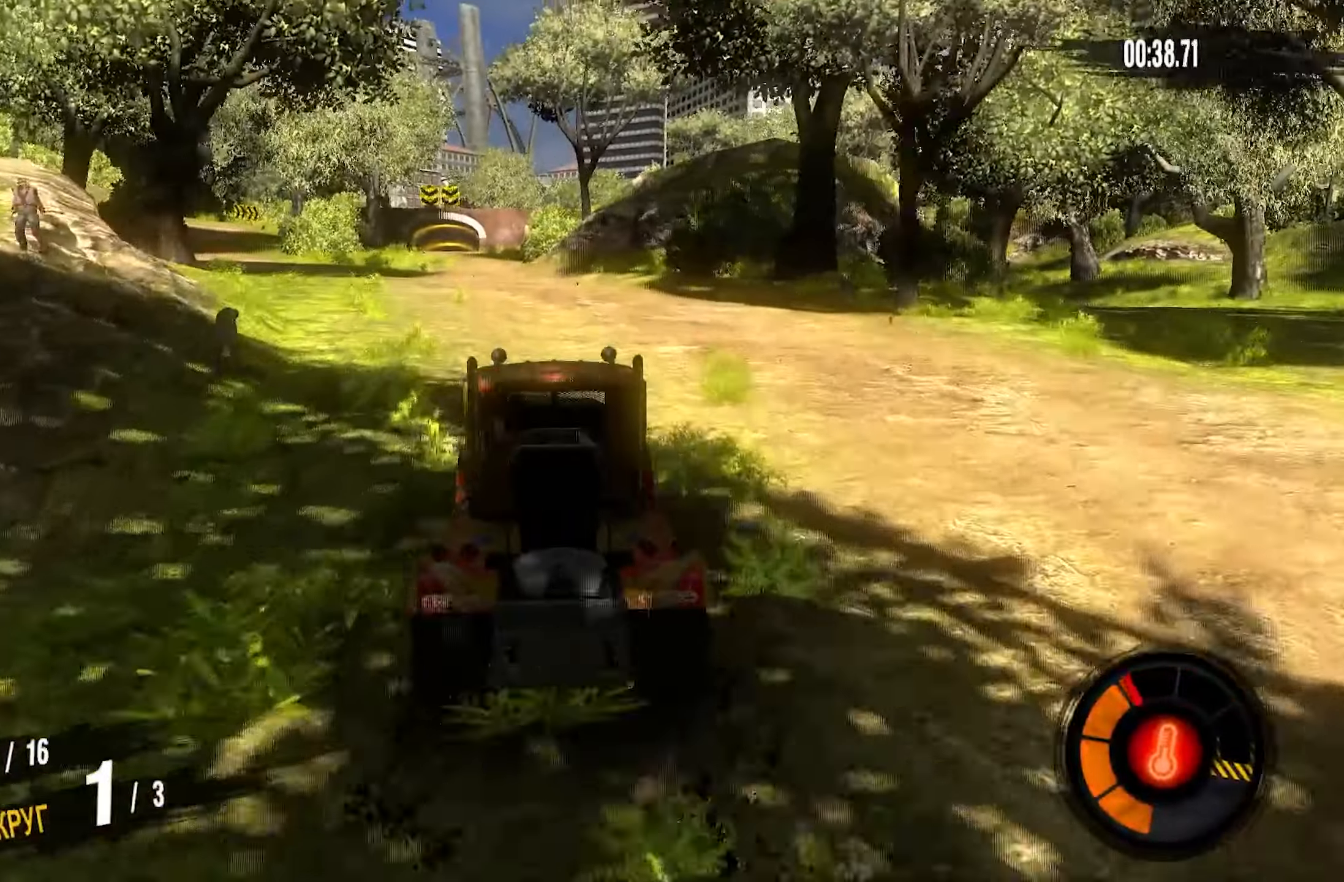
{"dt_ms": 500, "buttons": ["R2"], "left_stick": "center", "right_stick": "center", "events": [[83, "left_stick", "center"]]}
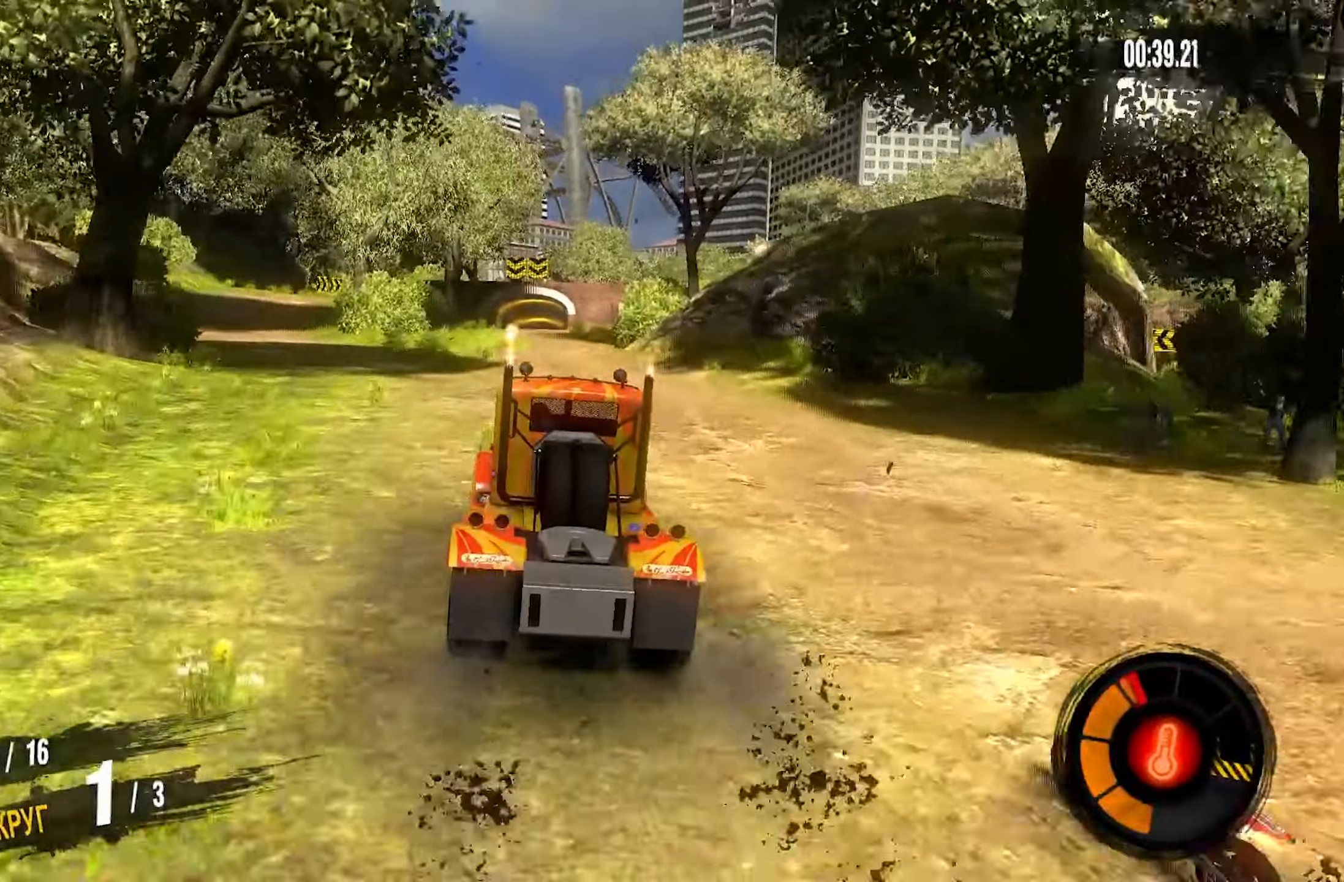
{"dt_ms": 500, "buttons": ["R2"], "left_stick": "center", "right_stick": "center", "events": [[383, "right_stick", "down"], [466, "right_stick", "center"]]}
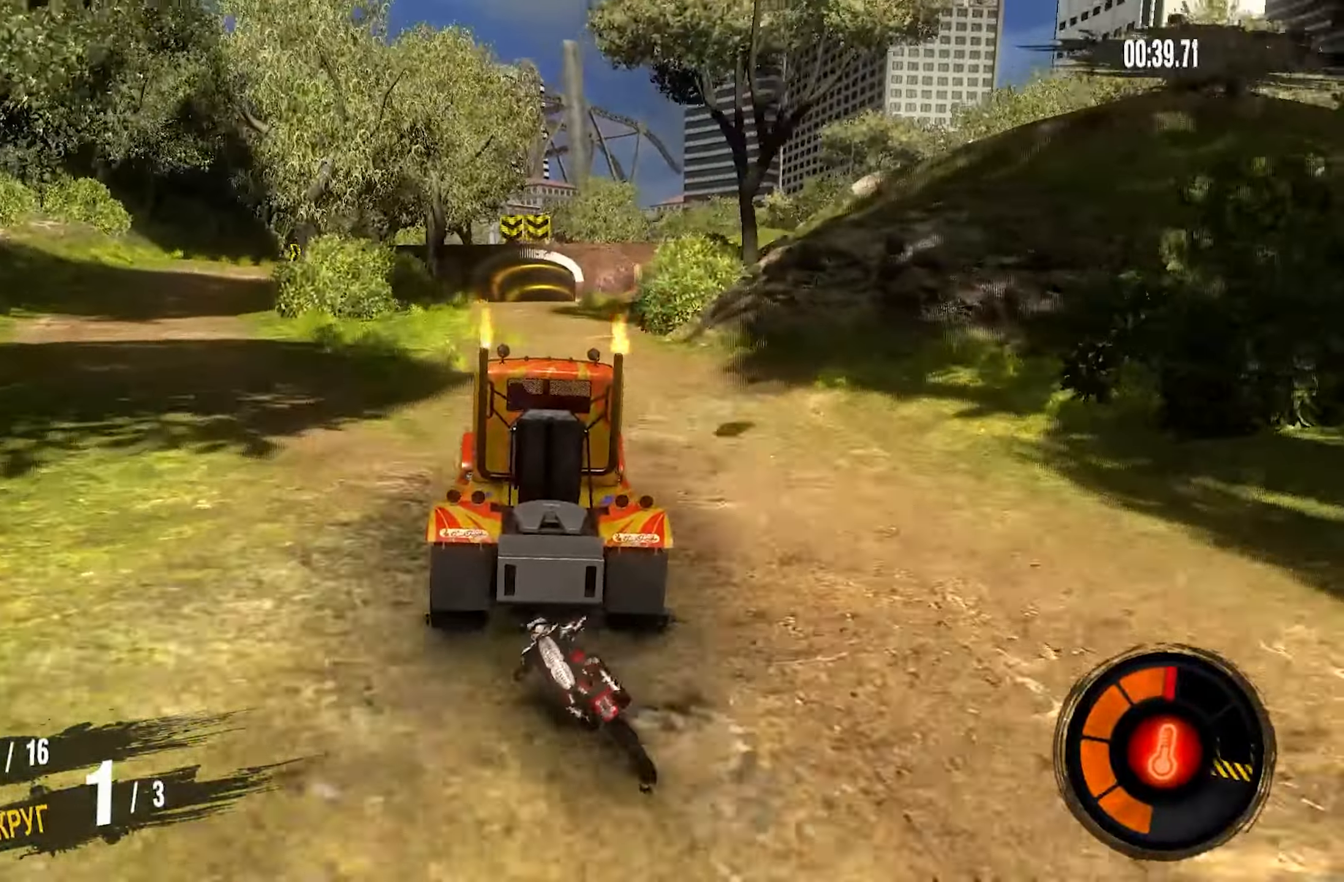
{"dt_ms": 1000, "buttons": ["R2"], "left_stick": "center", "right_stick": "center"}
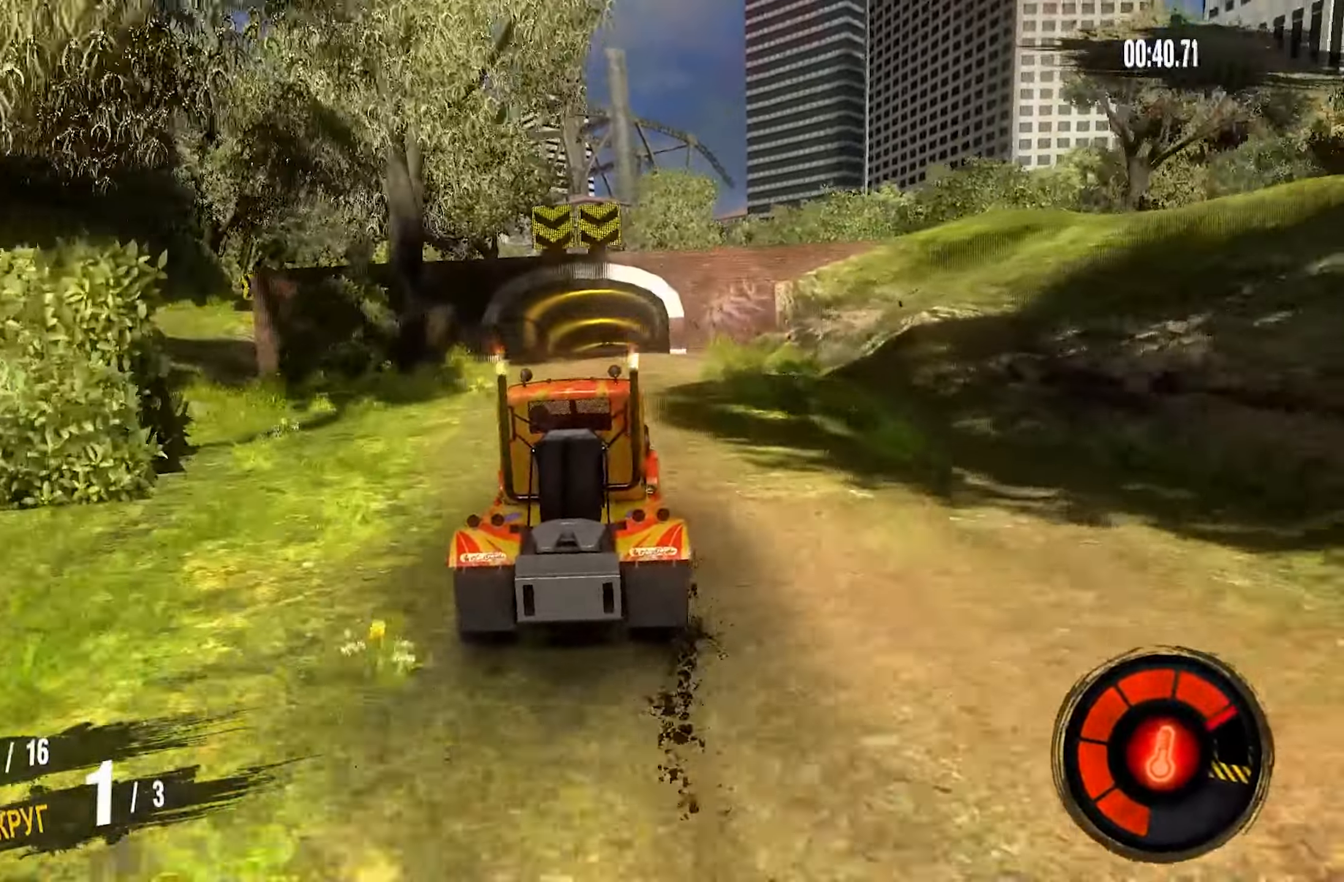
{"dt_ms": 500, "buttons": ["R2"], "left_stick": "right", "right_stick": "center", "events": [[450, "left_stick", "right"]]}
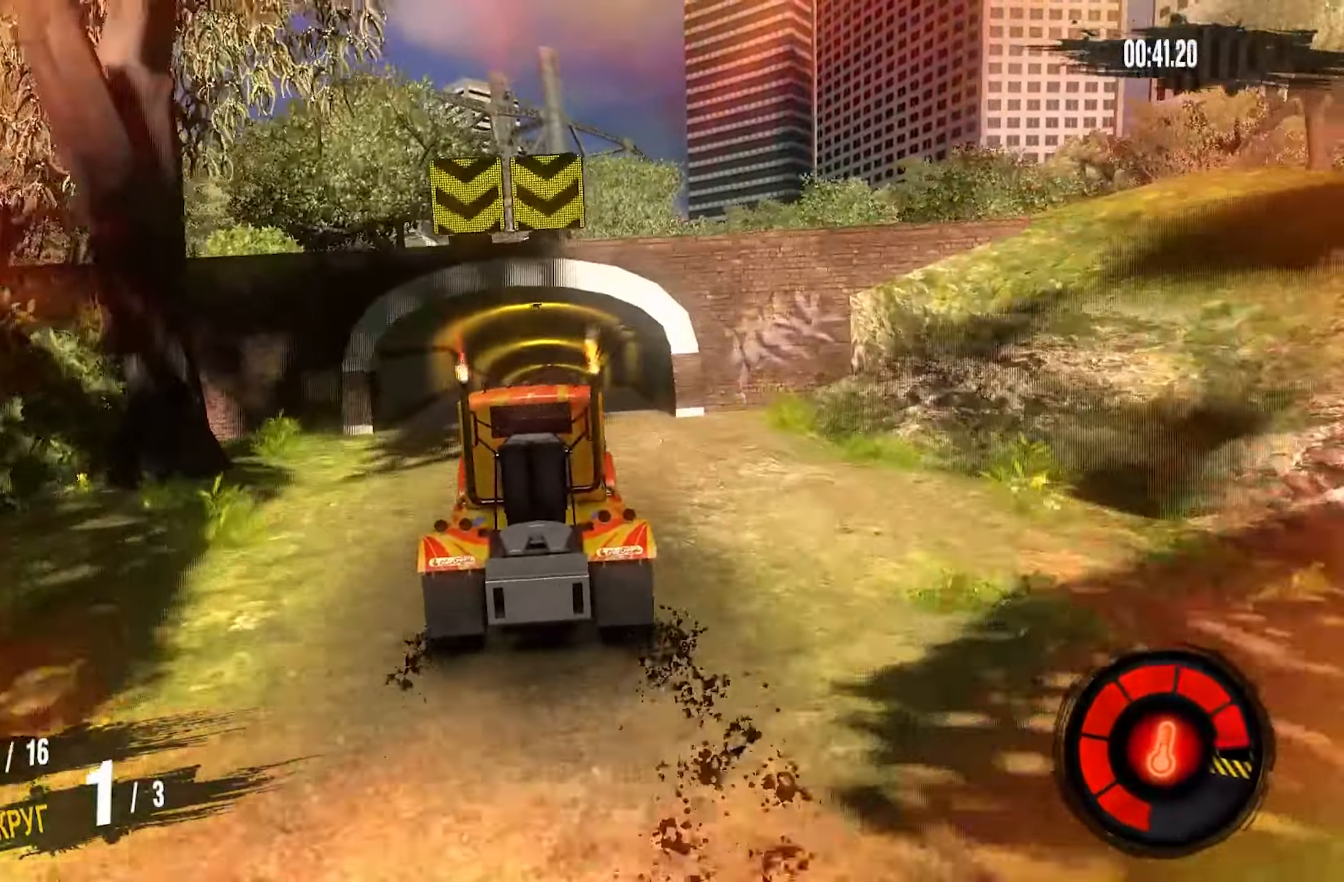
{"dt_ms": 500, "buttons": ["R2"], "left_stick": "right", "right_stick": "center", "events": [[33, "left_stick", "center"], [350, "left_stick", "right"]]}
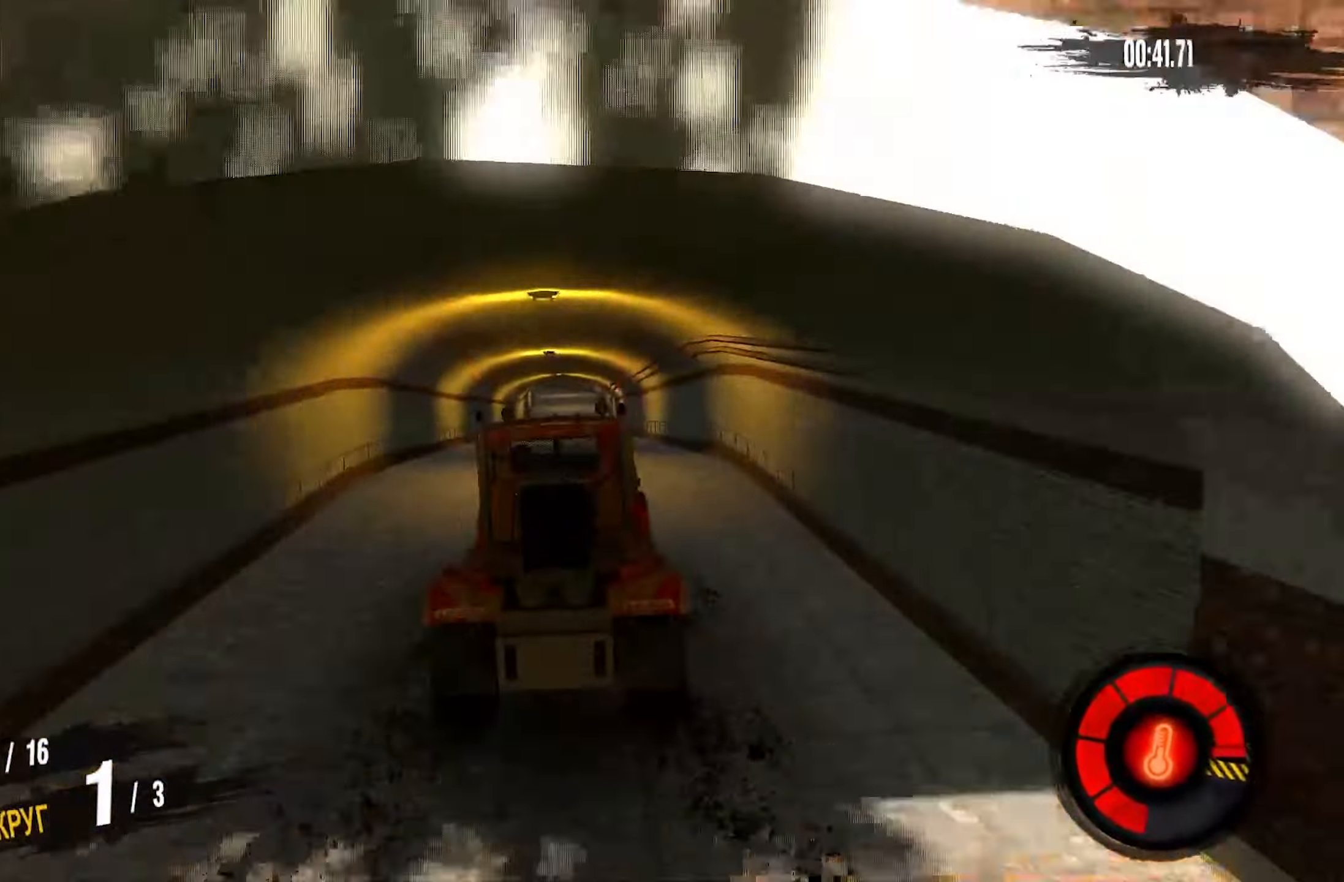
{"dt_ms": 500, "buttons": ["R2"], "left_stick": "left", "right_stick": "center", "events": [[33, "left_stick", "center"], [383, "left_stick", "left"]]}
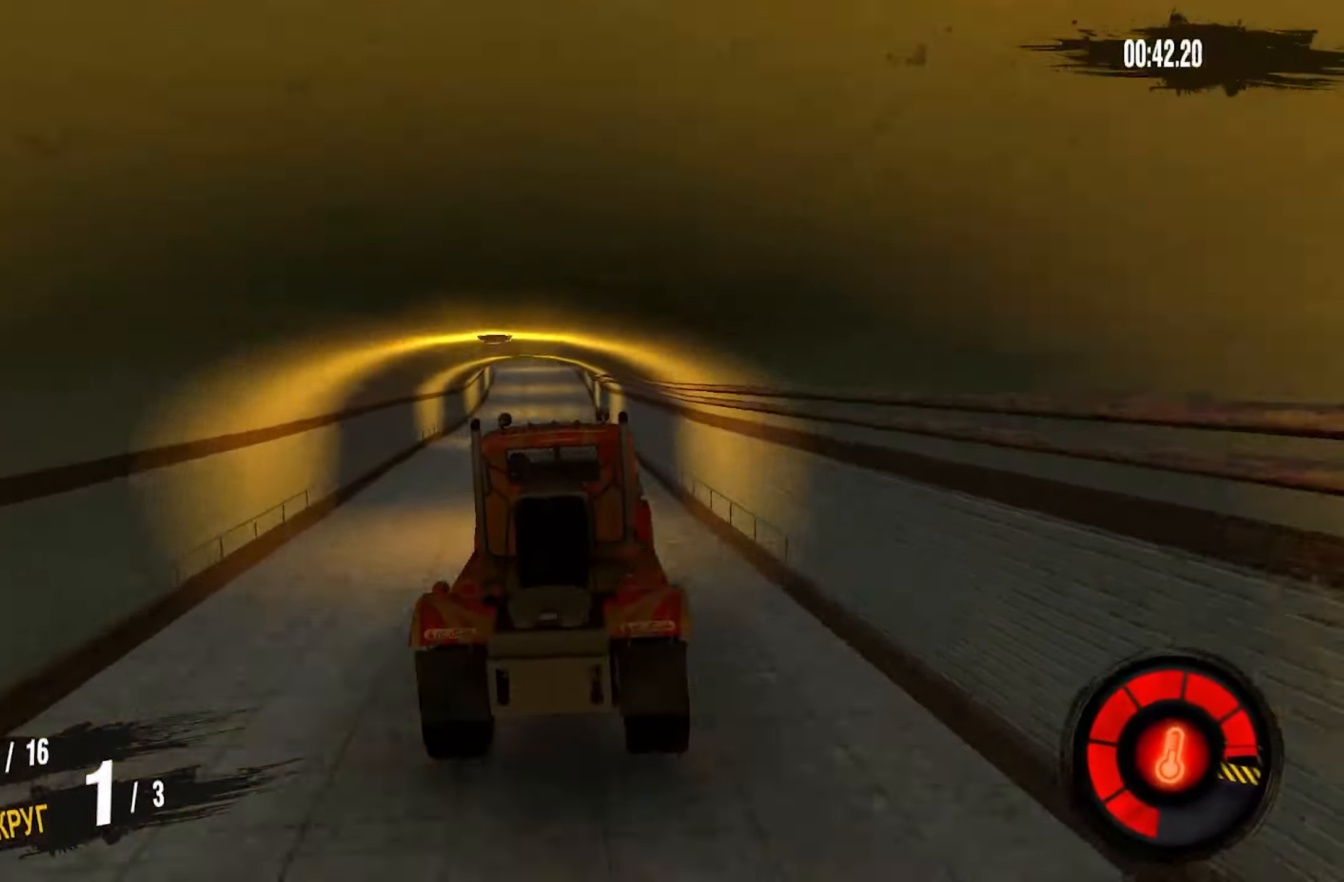
{"dt_ms": 500, "buttons": ["R2"], "left_stick": "left", "right_stick": "center", "events": [[50, "left_stick", "center"], [383, "left_stick", "left"]]}
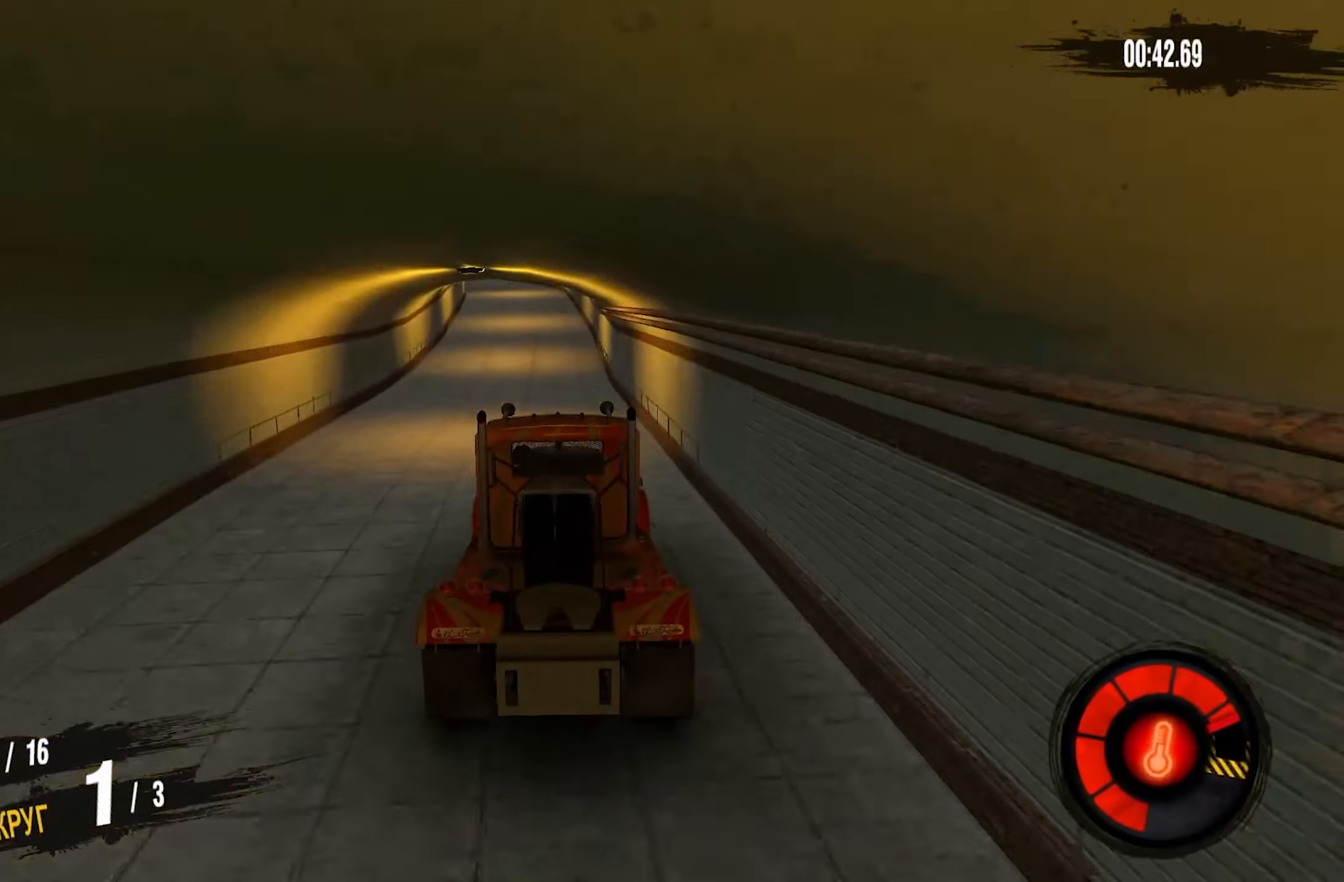
{"dt_ms": 500, "buttons": ["R2"], "left_stick": "center", "right_stick": "center", "events": [[67, "left_stick", "center"]]}
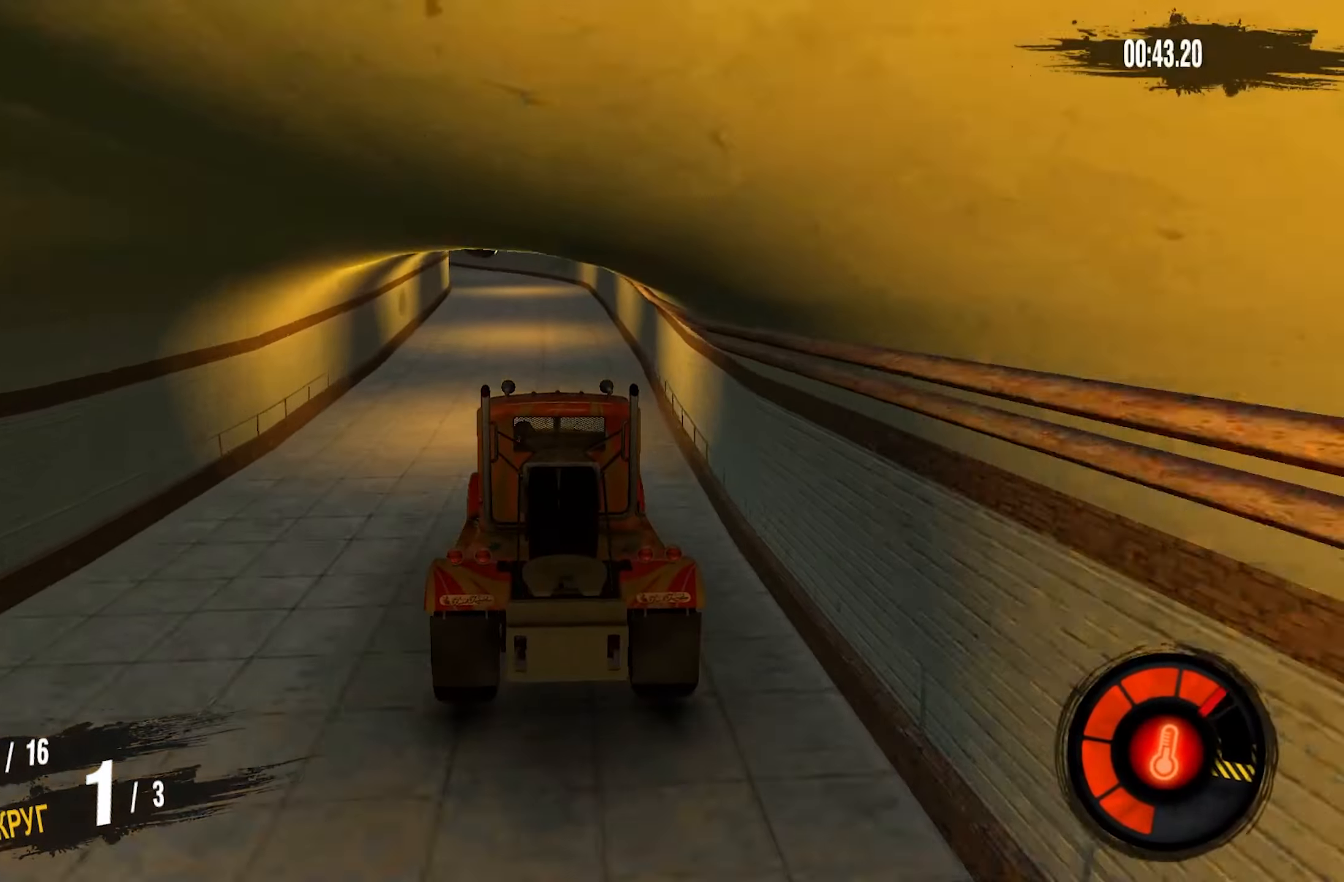
{"dt_ms": 500, "buttons": ["R2"], "left_stick": "left", "right_stick": "center", "events": [[250, "left_stick", "left"]]}
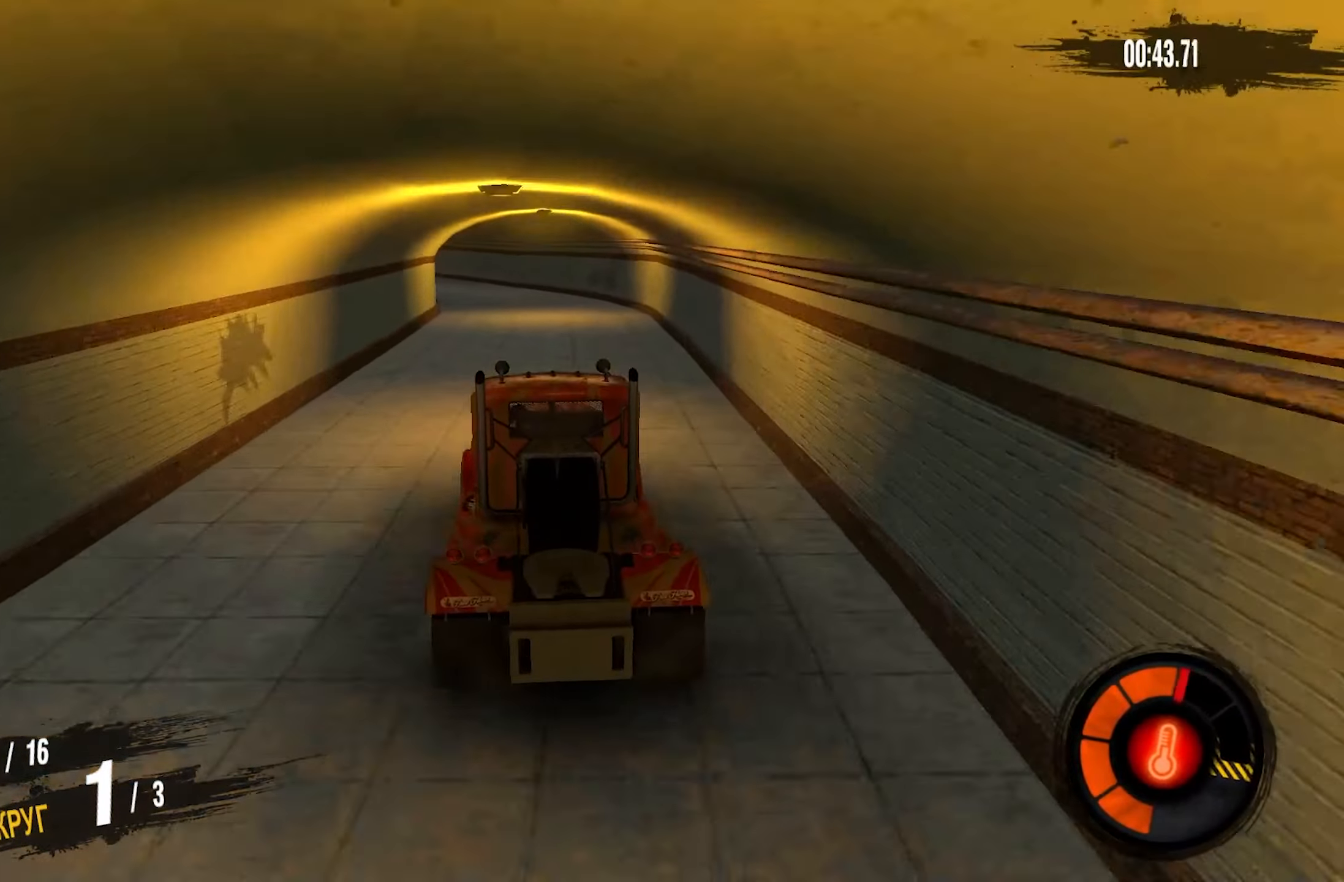
{"dt_ms": 500, "buttons": ["R2"], "left_stick": "left", "right_stick": "center", "events": [[200, "left_stick", "center"], [450, "left_stick", "left"]]}
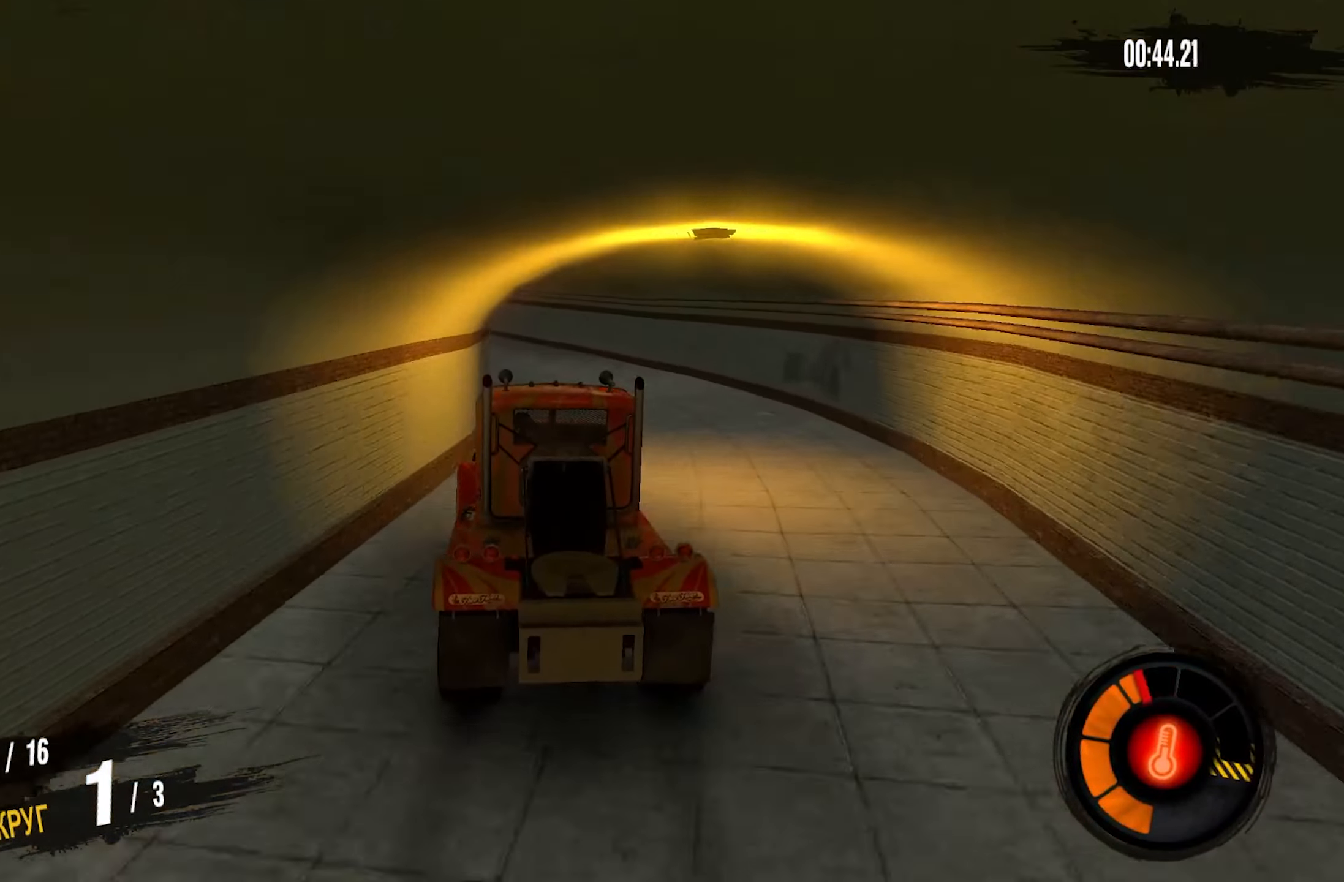
{"dt_ms": 500, "buttons": ["R2"], "left_stick": "left", "right_stick": "center", "events": [[67, "left_stick", "down-left"], [233, "left_stick", "left"]]}
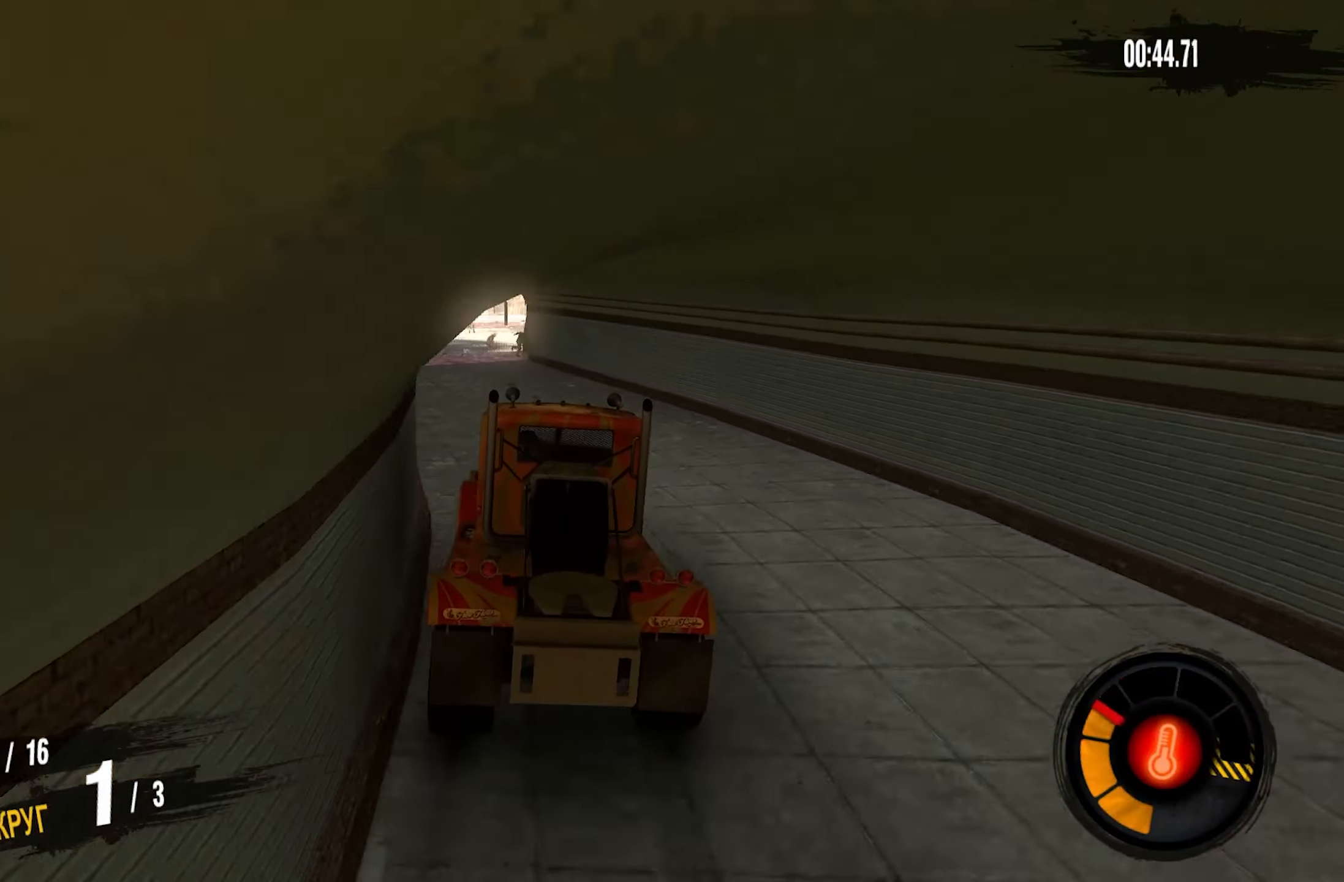
{"dt_ms": 500, "buttons": ["R2"], "left_stick": "left", "right_stick": "center", "events": []}
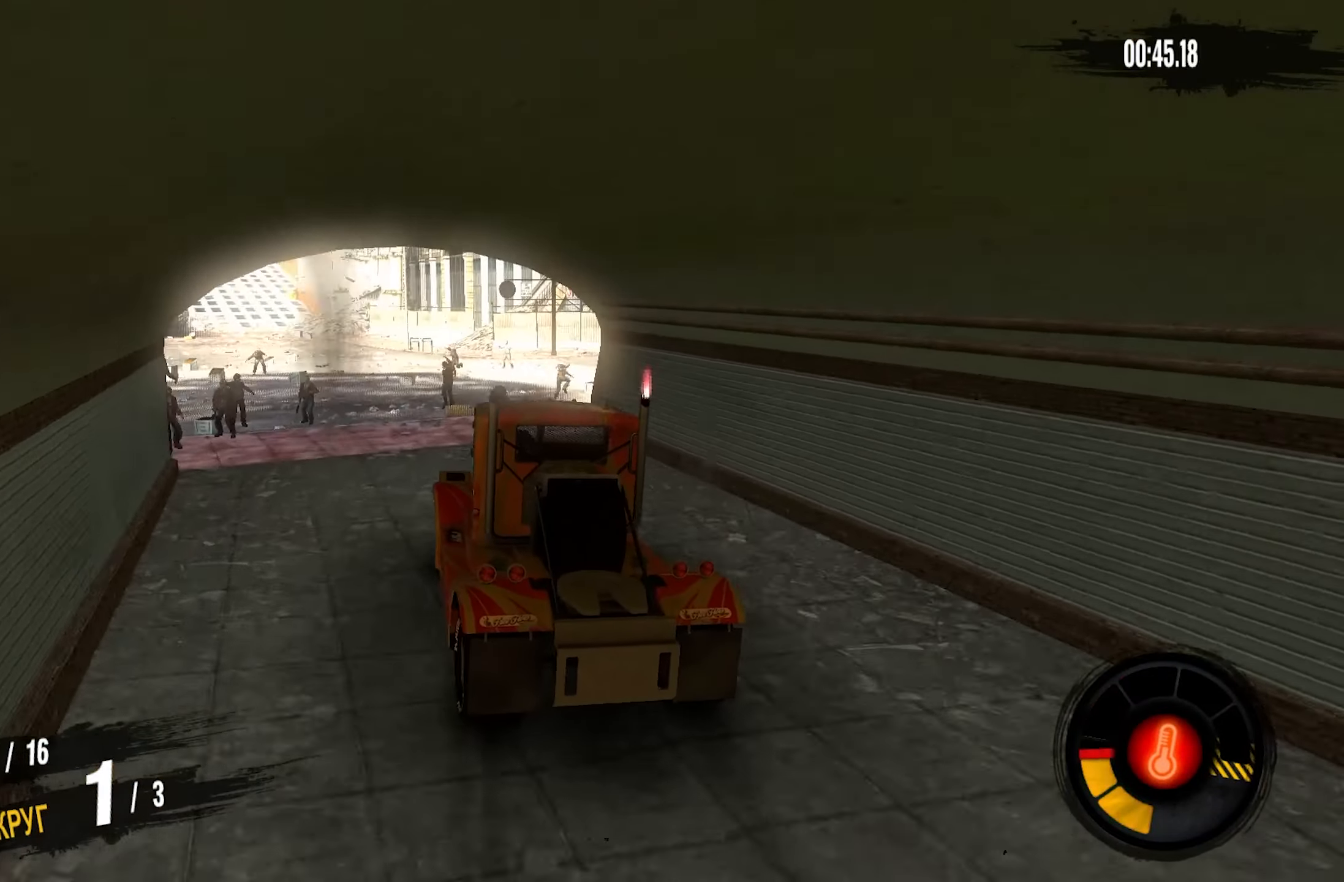
{"dt_ms": 500, "buttons": ["R2"], "left_stick": "left", "right_stick": "center", "events": []}
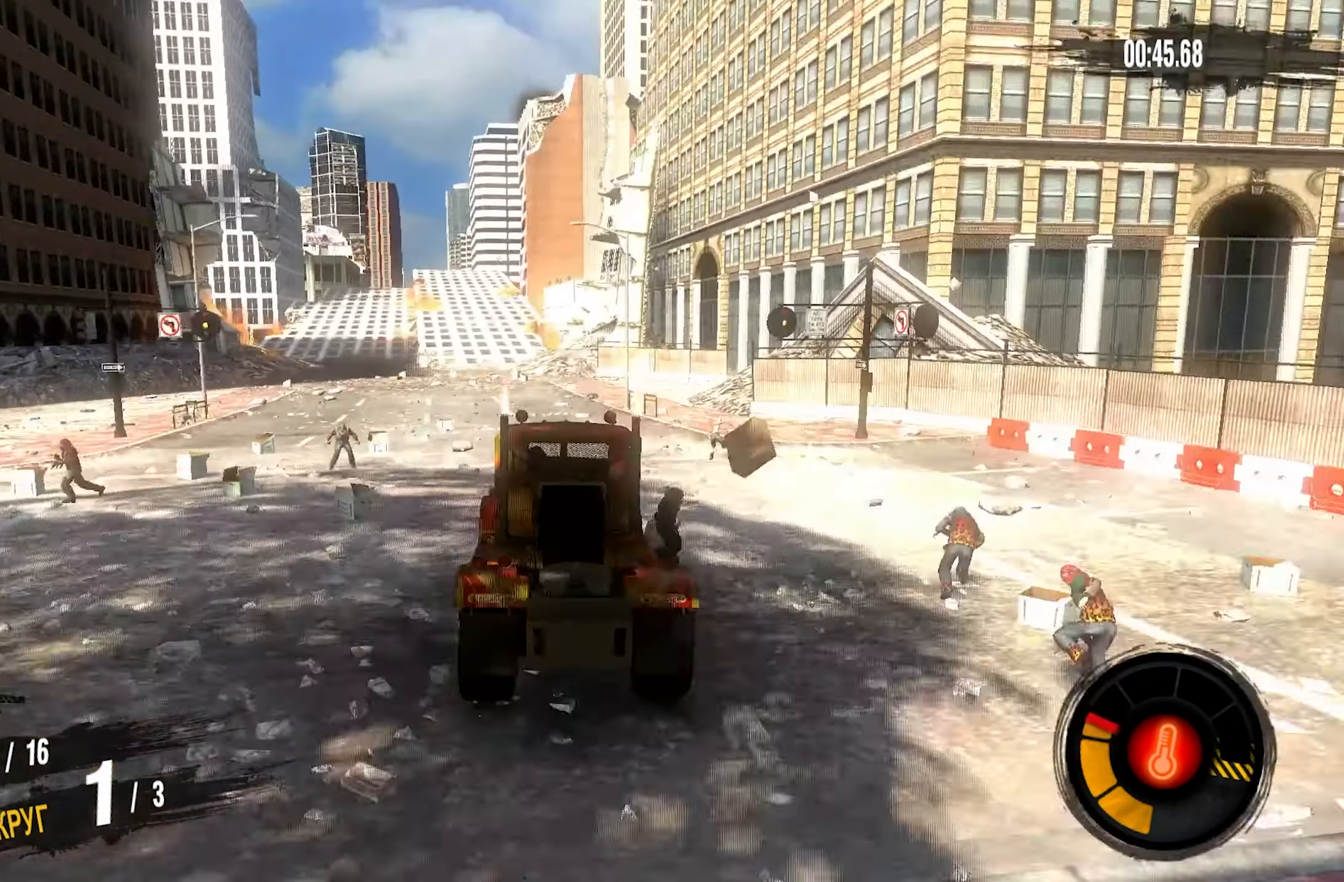
{"dt_ms": 500, "buttons": ["R2"], "left_stick": "left", "right_stick": "center", "events": []}
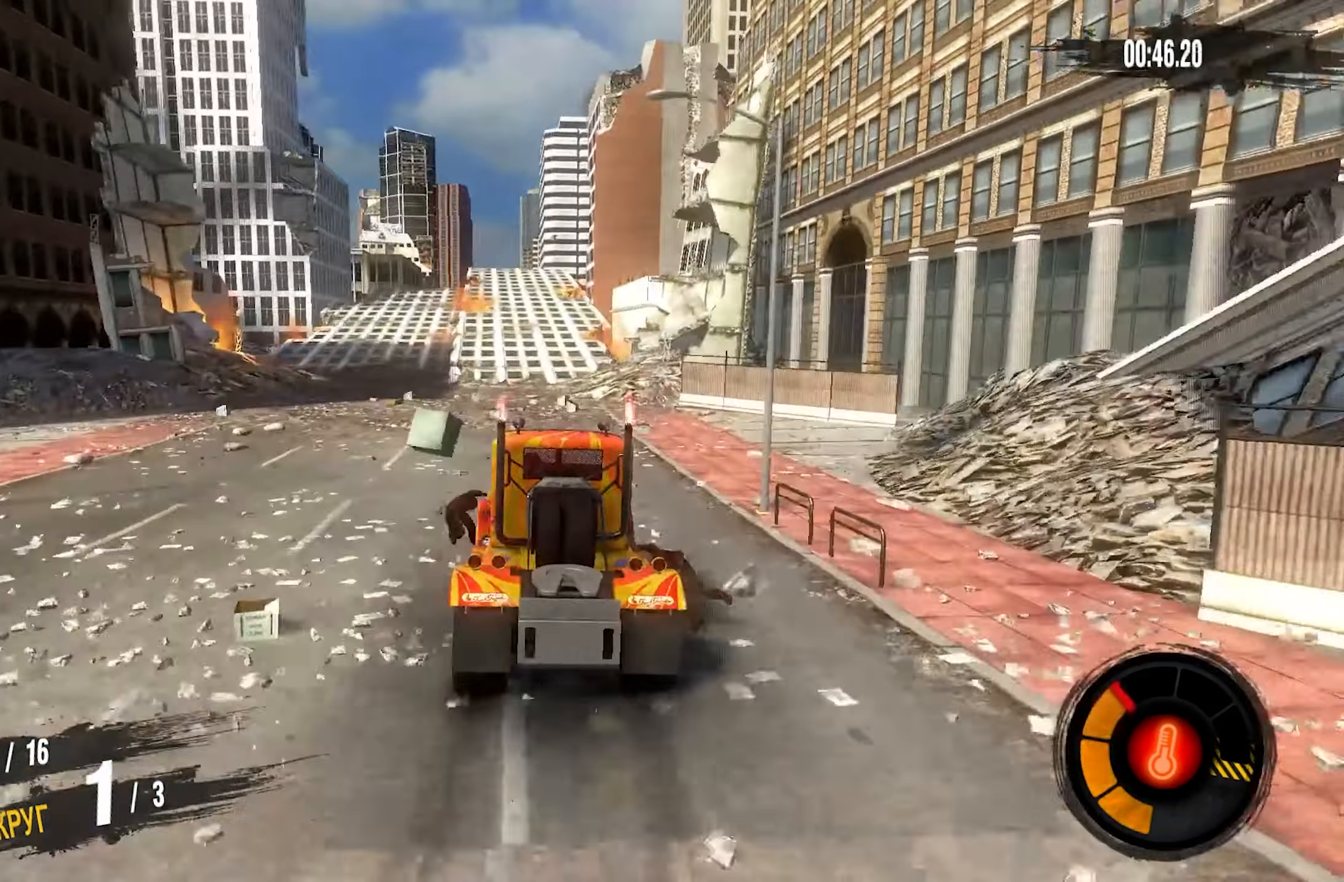
{"dt_ms": 500, "buttons": ["R2"], "left_stick": "left", "right_stick": "center", "events": []}
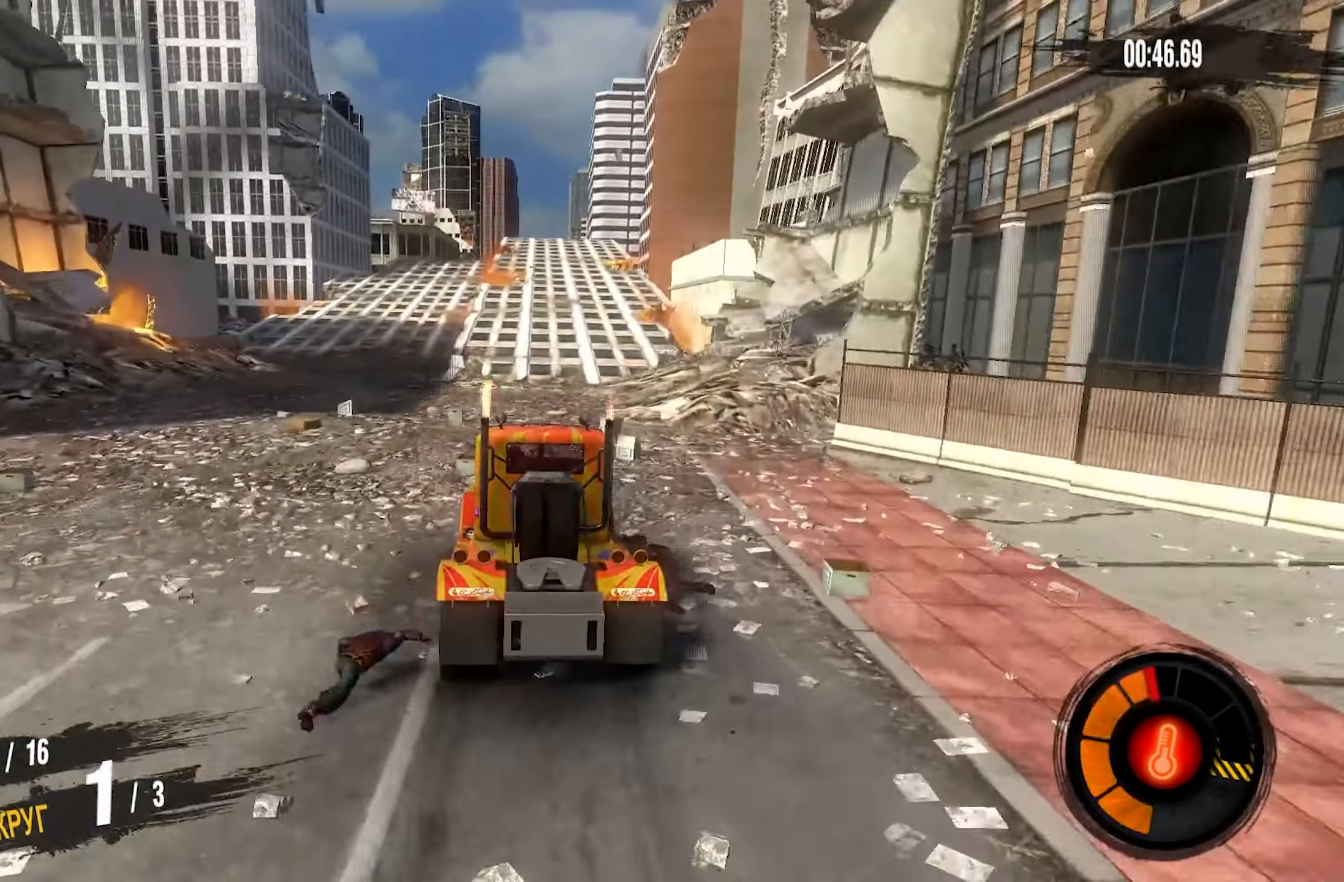
{"dt_ms": 500, "buttons": ["R2"], "left_stick": "right", "right_stick": "center", "events": [[133, "left_stick", "right"], [250, "left_stick", "left"], [400, "left_stick", "right"]]}